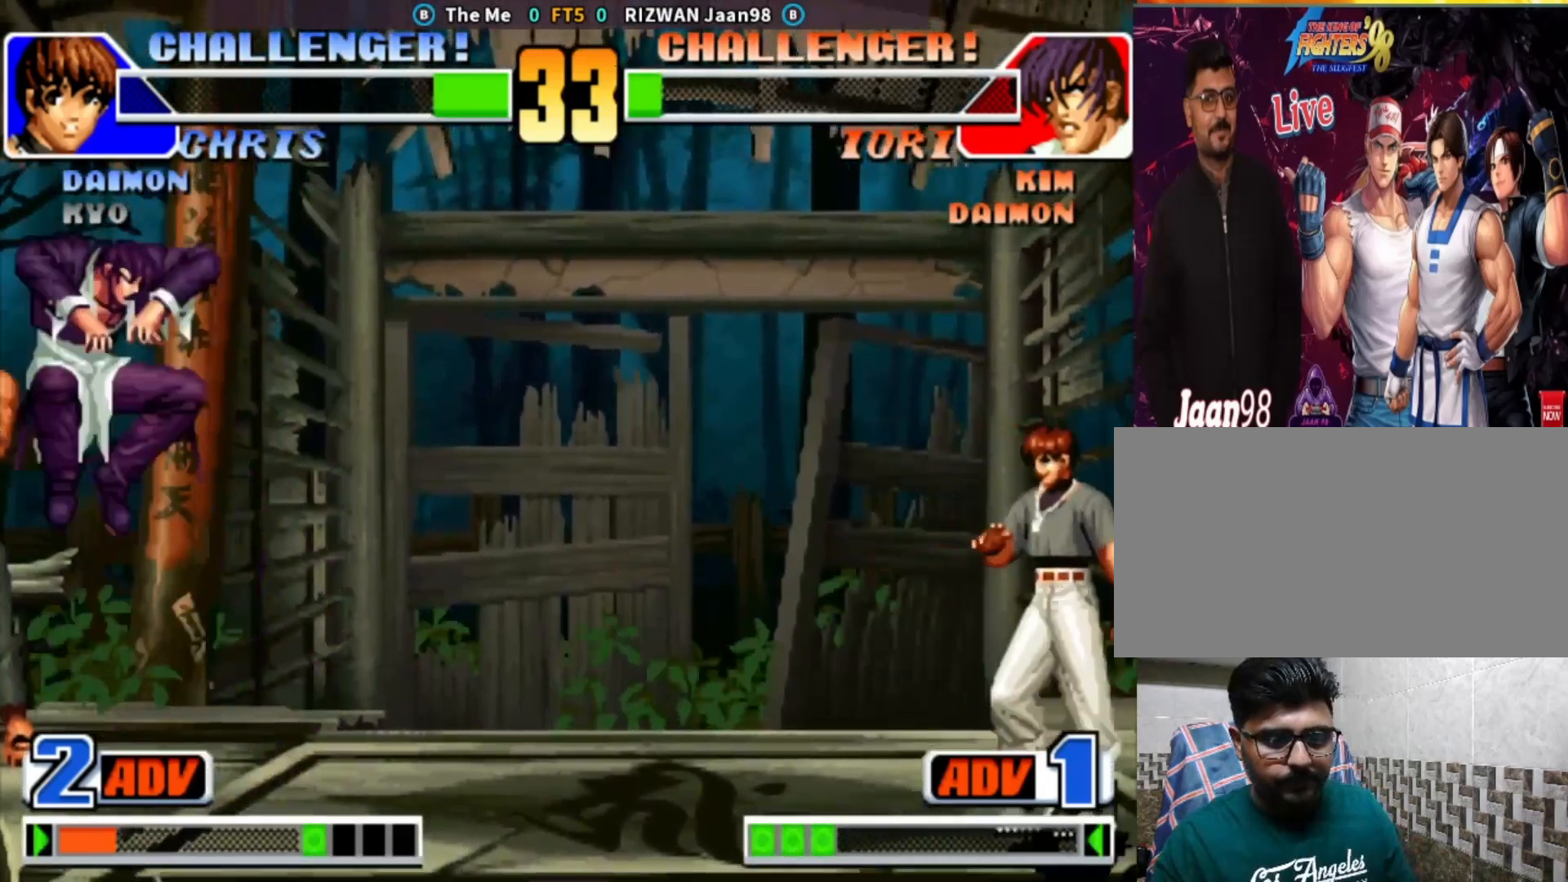
Gameplay with a controller (arcade stick); each line is a JSON object with the inputs held at the frame after it. "events" lists button and stick changes between this image and that frame as [ms after this image, input, new state], when the widget could be followed in between. Not read: L3 R3.
{"buttons": [], "left_stick": "right", "events": [[33, "left_stick", "down"], [150, "left_stick", "center"], [183, "CROSS", "down"], [283, "CROSS", "up"], [417, "left_stick", "right"]]}
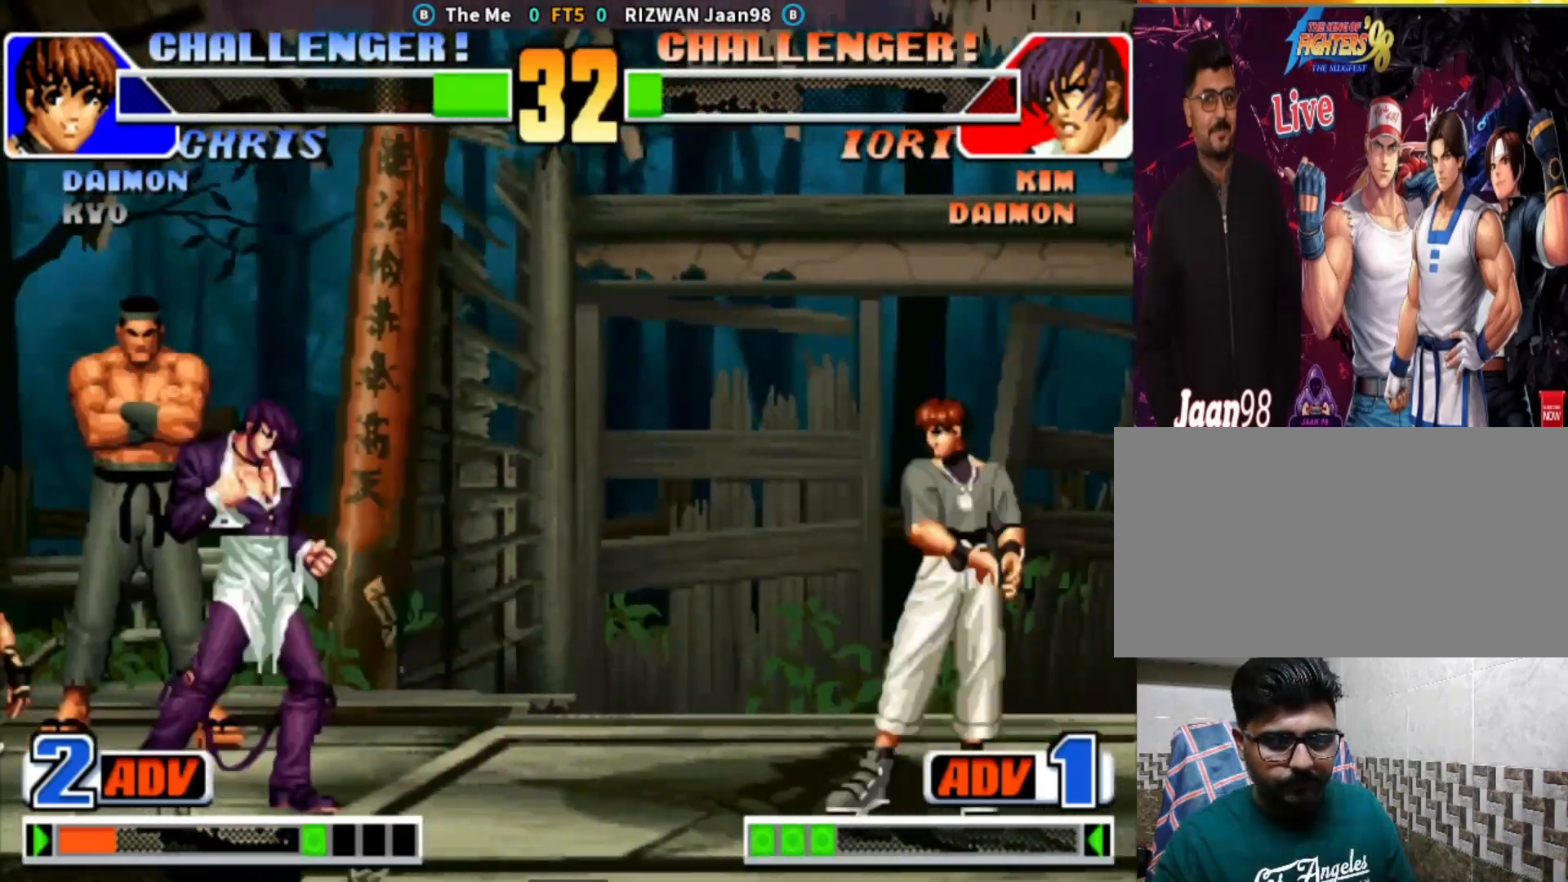
{"buttons": [], "left_stick": "center", "events": [[83, "left_stick", "down"], [167, "left_stick", "left"], [250, "left_stick", "center"]]}
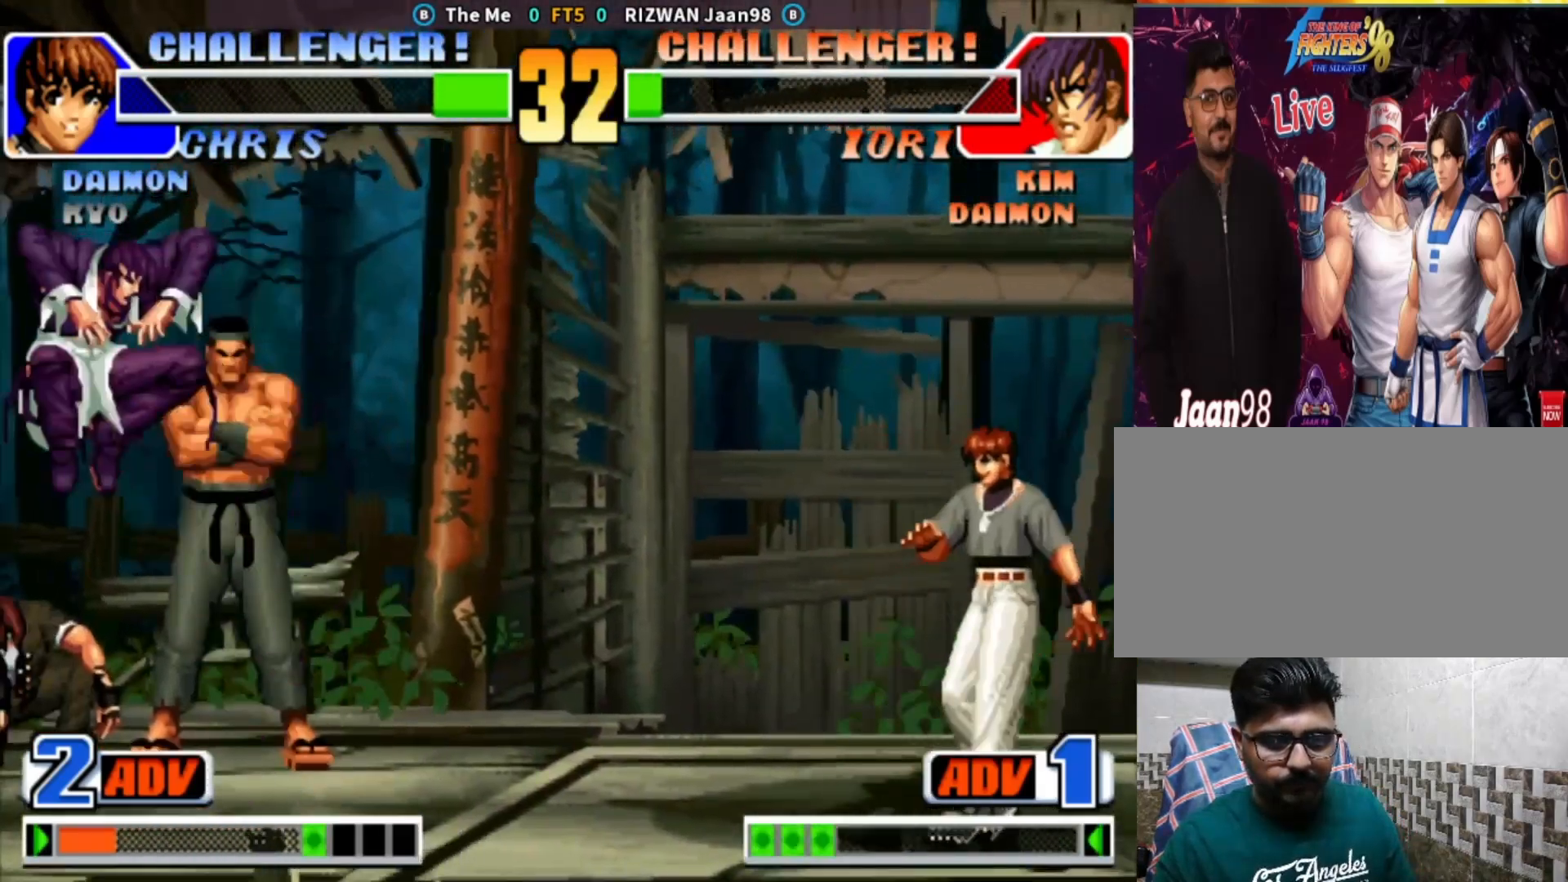
{"buttons": [], "left_stick": "left", "events": [[33, "left_stick", "down"], [150, "TRIANGLE", "down"], [150, "left_stick", "center"], [233, "TRIANGLE", "up"], [400, "left_stick", "left"]]}
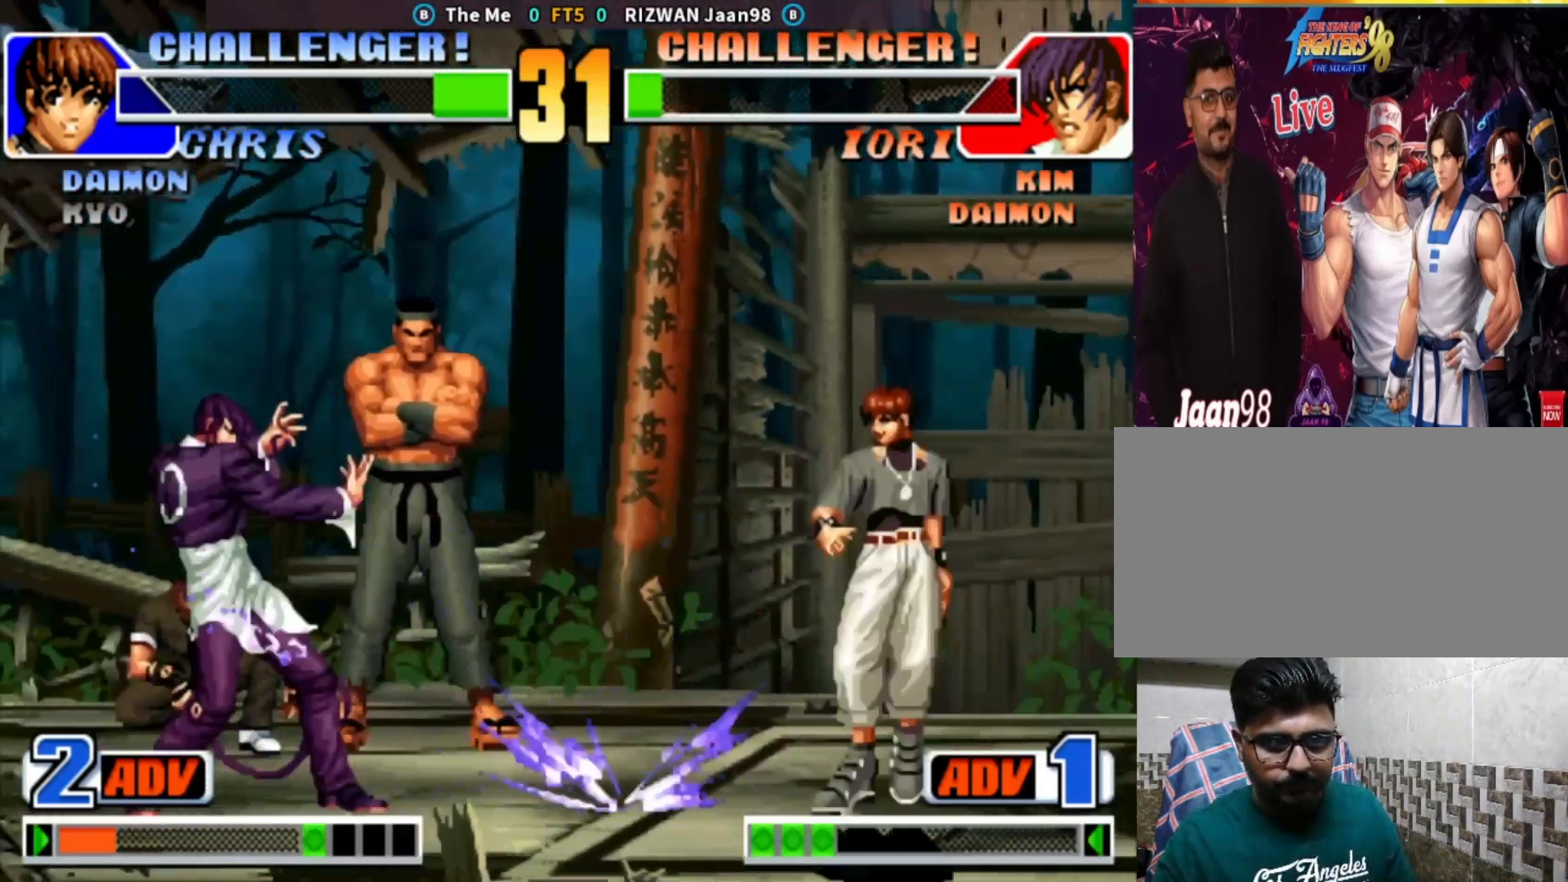
{"buttons": ["CROSS"], "left_stick": "center", "events": [[17, "left_stick", "center"], [300, "left_stick", "down"], [417, "left_stick", "center"], [483, "CROSS", "down"]]}
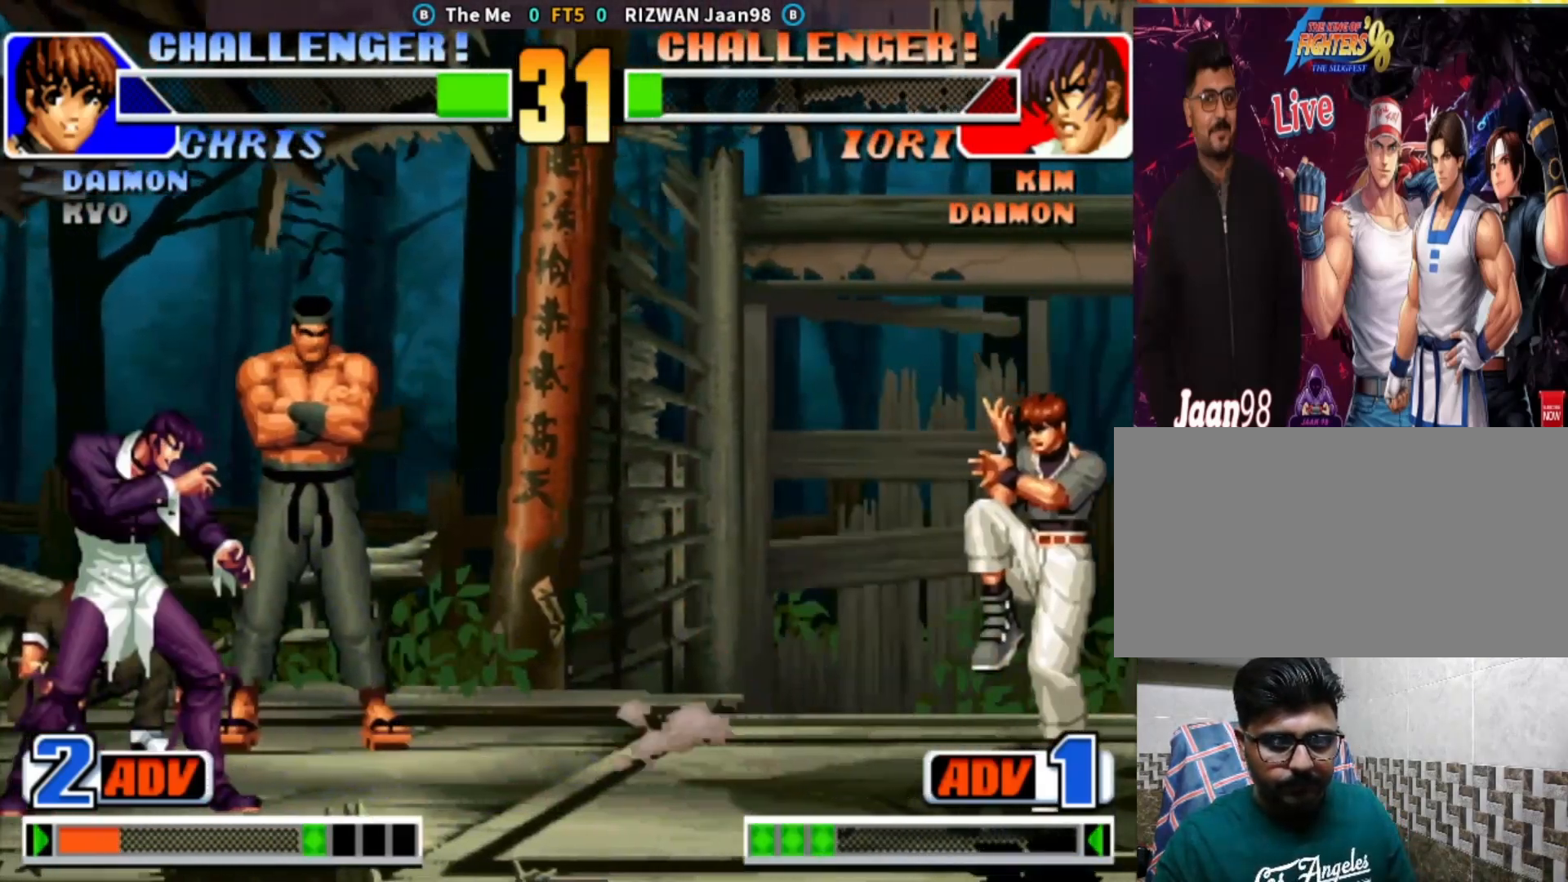
{"buttons": ["TRIANGLE"], "left_stick": "center", "events": [[83, "CROSS", "up"], [233, "left_stick", "left"], [300, "left_stick", "down"], [417, "TRIANGLE", "down"], [433, "left_stick", "center"]]}
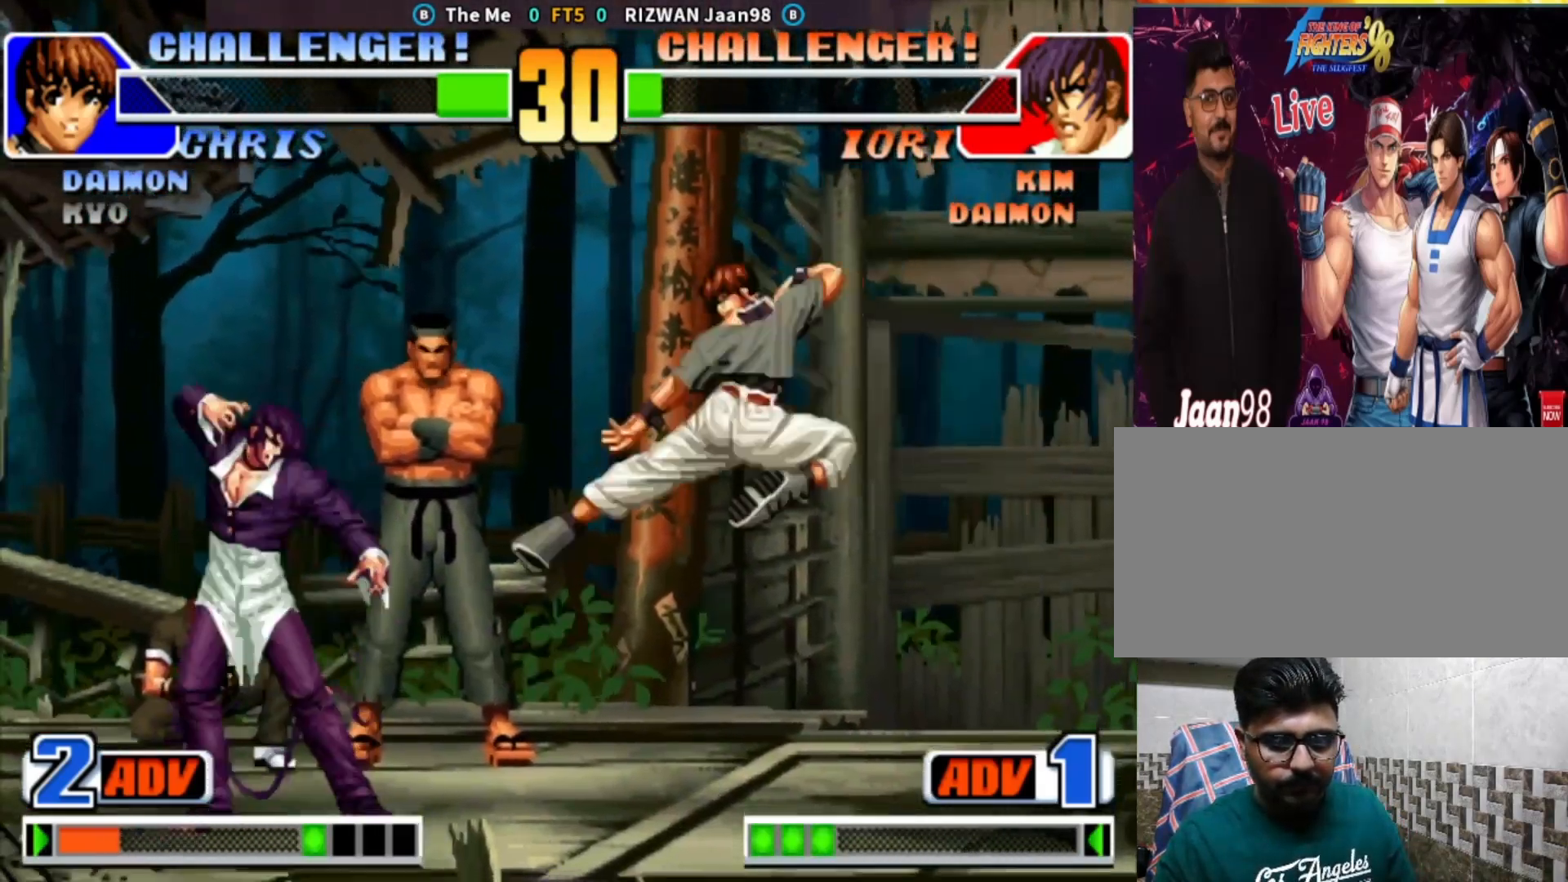
{"buttons": [], "left_stick": "center", "events": [[17, "TRIANGLE", "up"], [117, "left_stick", "left"], [267, "left_stick", "center"]]}
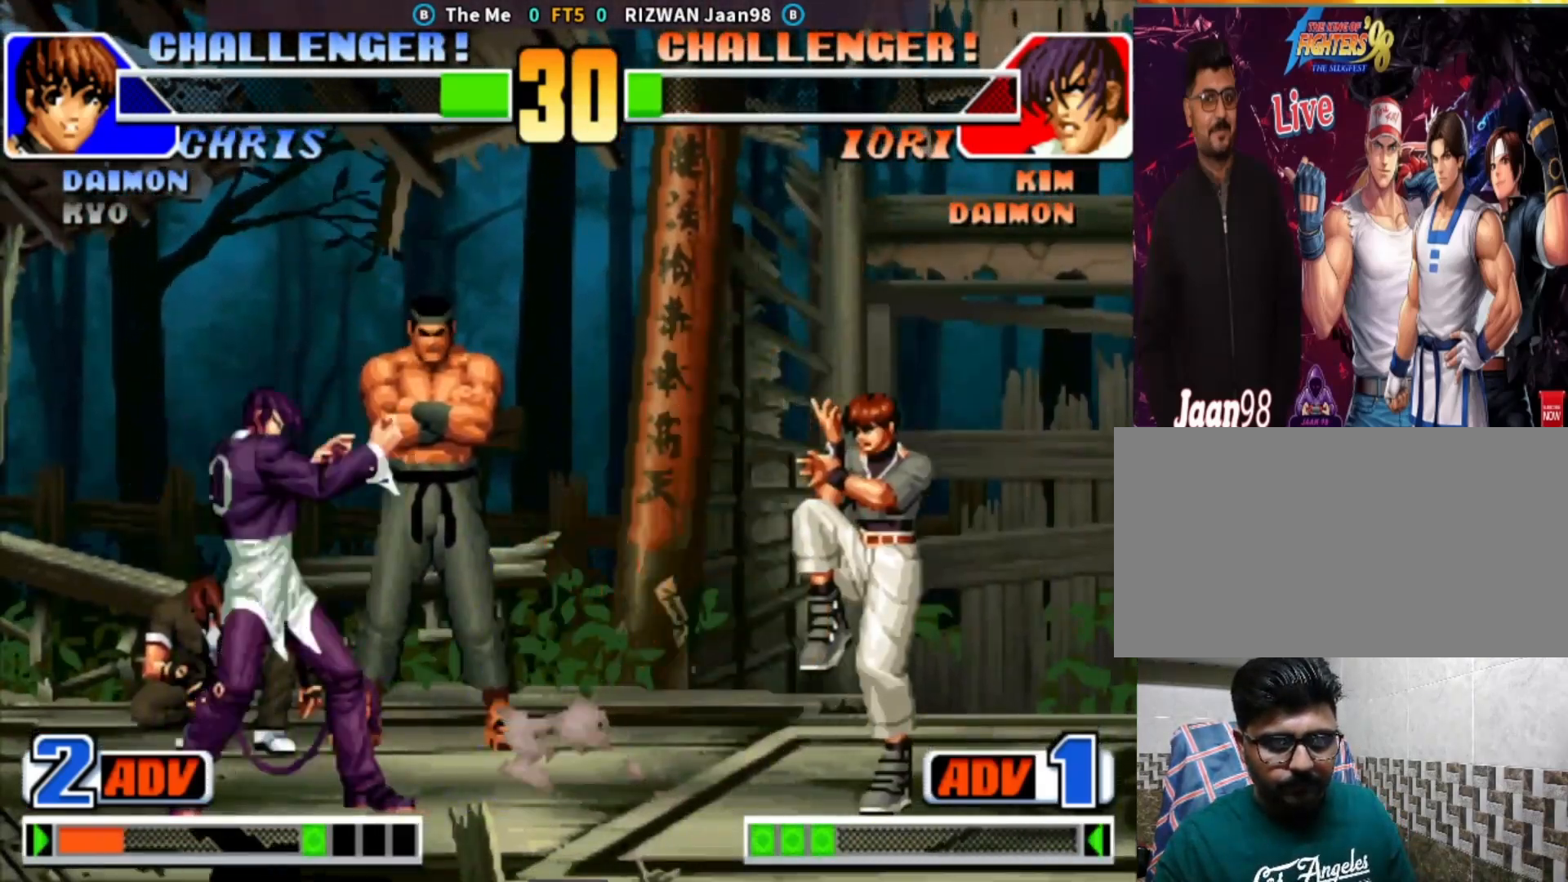
{"buttons": [], "left_stick": "center", "events": [[133, "left_stick", "down"], [233, "left_stick", "up"], [300, "left_stick", "center"]]}
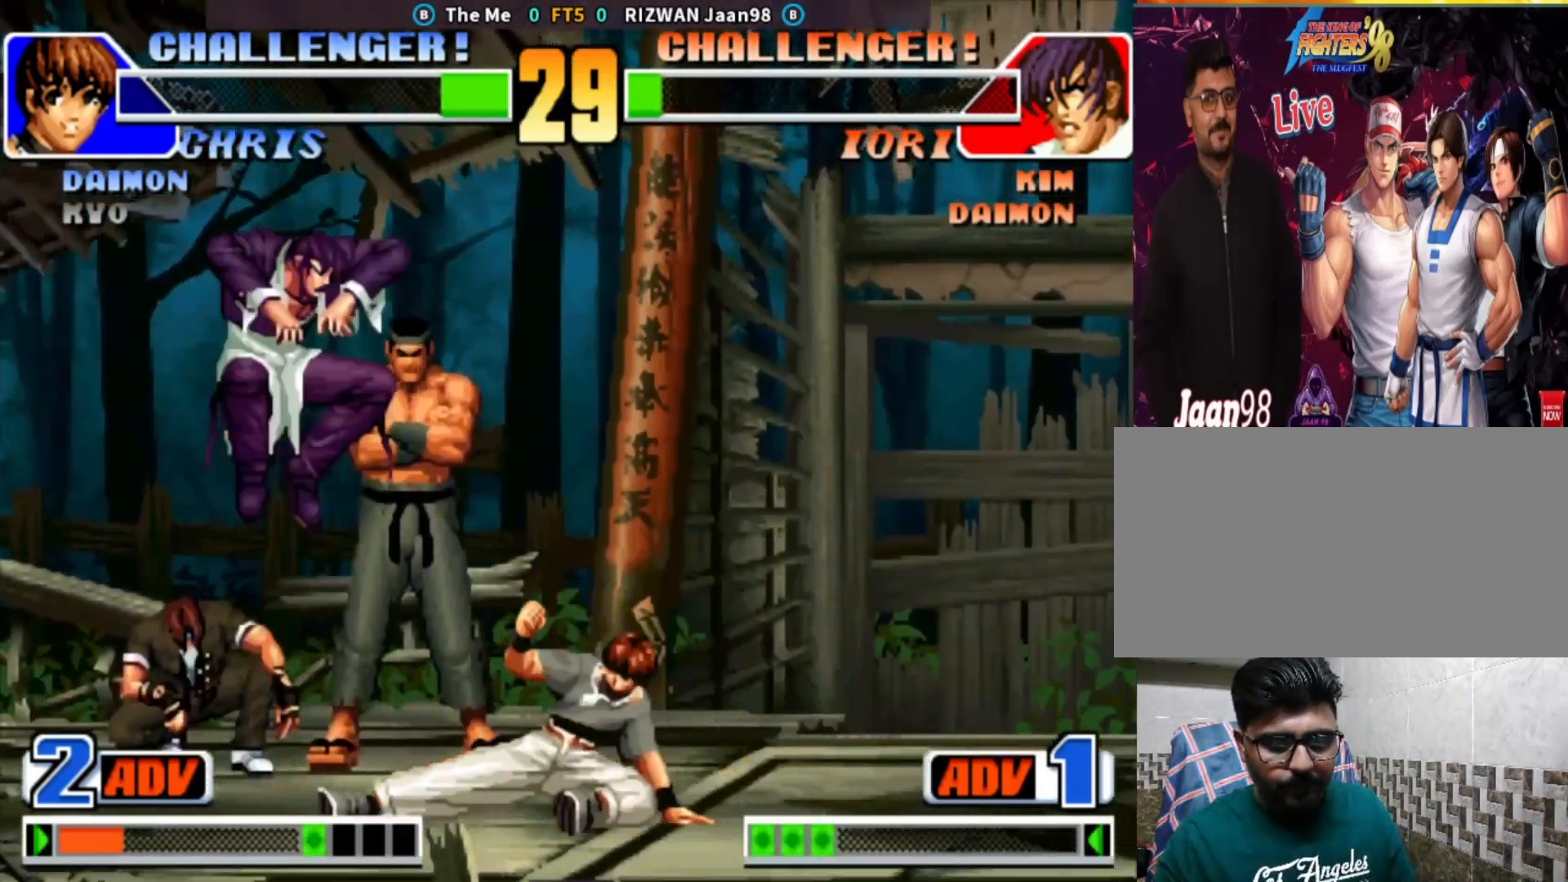
{"buttons": [], "left_stick": "down", "events": [[100, "left_stick", "down"], [200, "SQUARE", "down"], [383, "SQUARE", "up"]]}
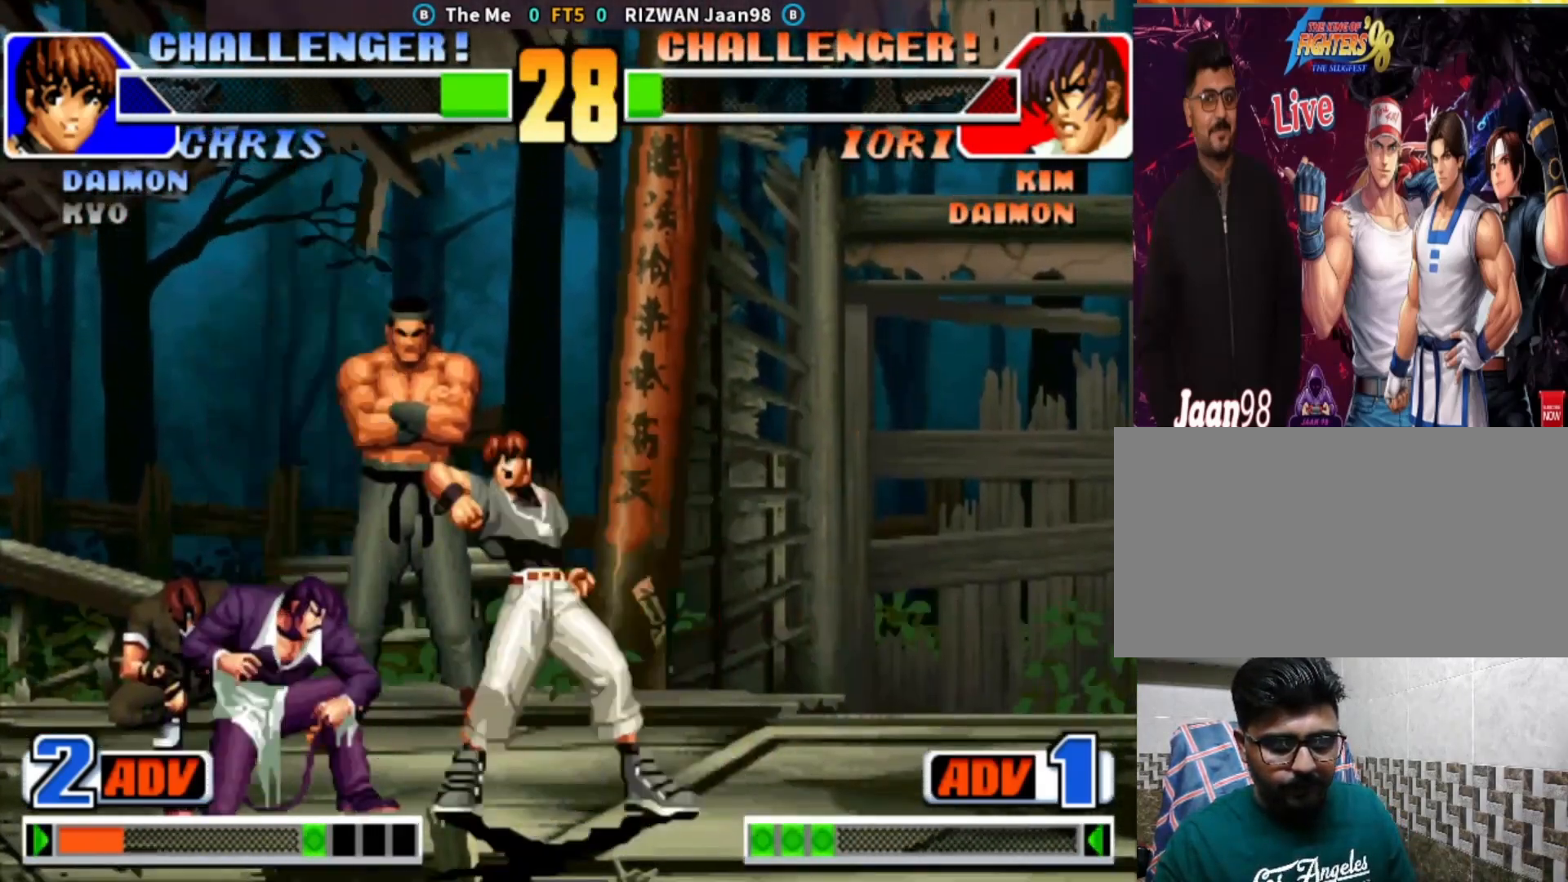
{"buttons": [], "left_stick": "center", "events": [[17, "TRIANGLE", "down"], [17, "left_stick", "right"], [100, "left_stick", "center"], [150, "TRIANGLE", "up"], [217, "left_stick", "left"], [367, "left_stick", "center"]]}
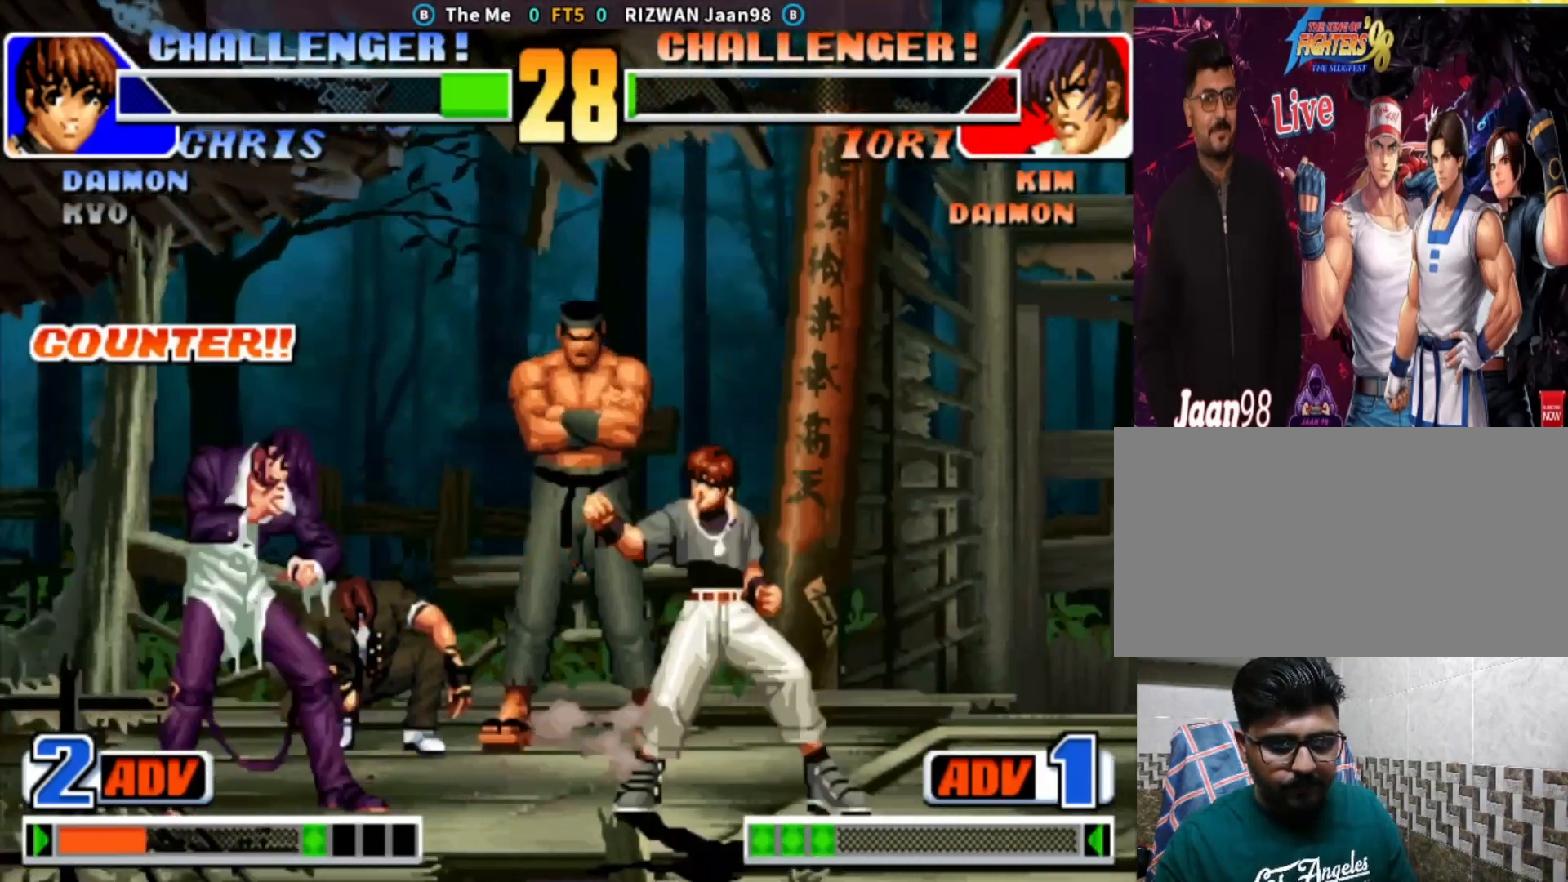
{"buttons": [], "left_stick": "down-left", "events": [[50, "left_stick", "right"], [167, "left_stick", "center"], [233, "left_stick", "down-left"]]}
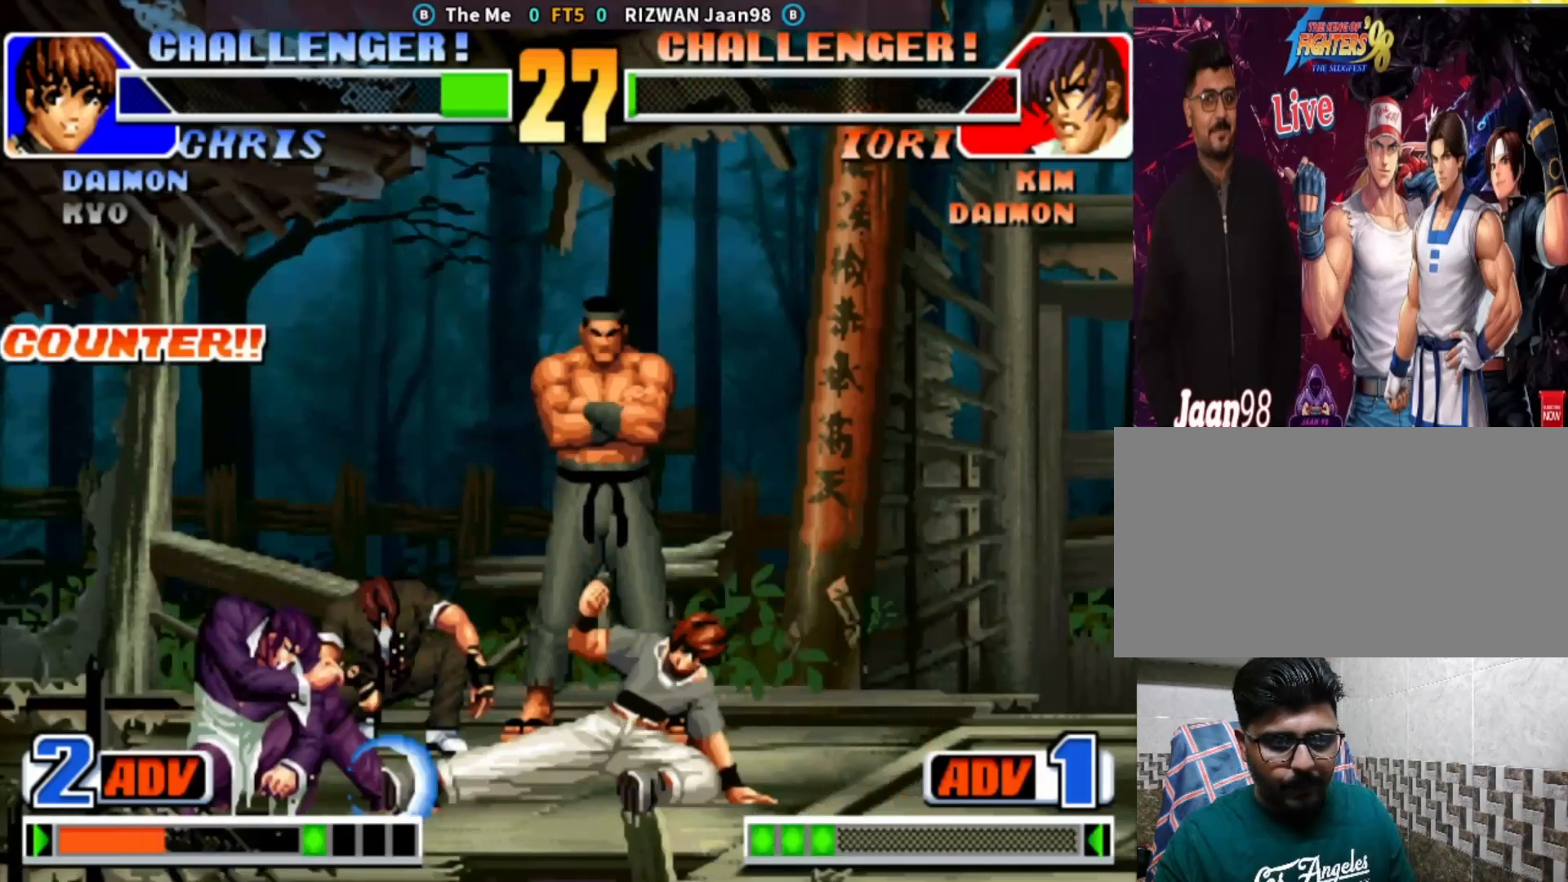
{"buttons": [], "left_stick": "left", "events": [[167, "left_stick", "down"], [250, "TRIANGLE", "down"], [267, "left_stick", "right"], [367, "TRIANGLE", "up"], [383, "left_stick", "center"], [483, "left_stick", "left"]]}
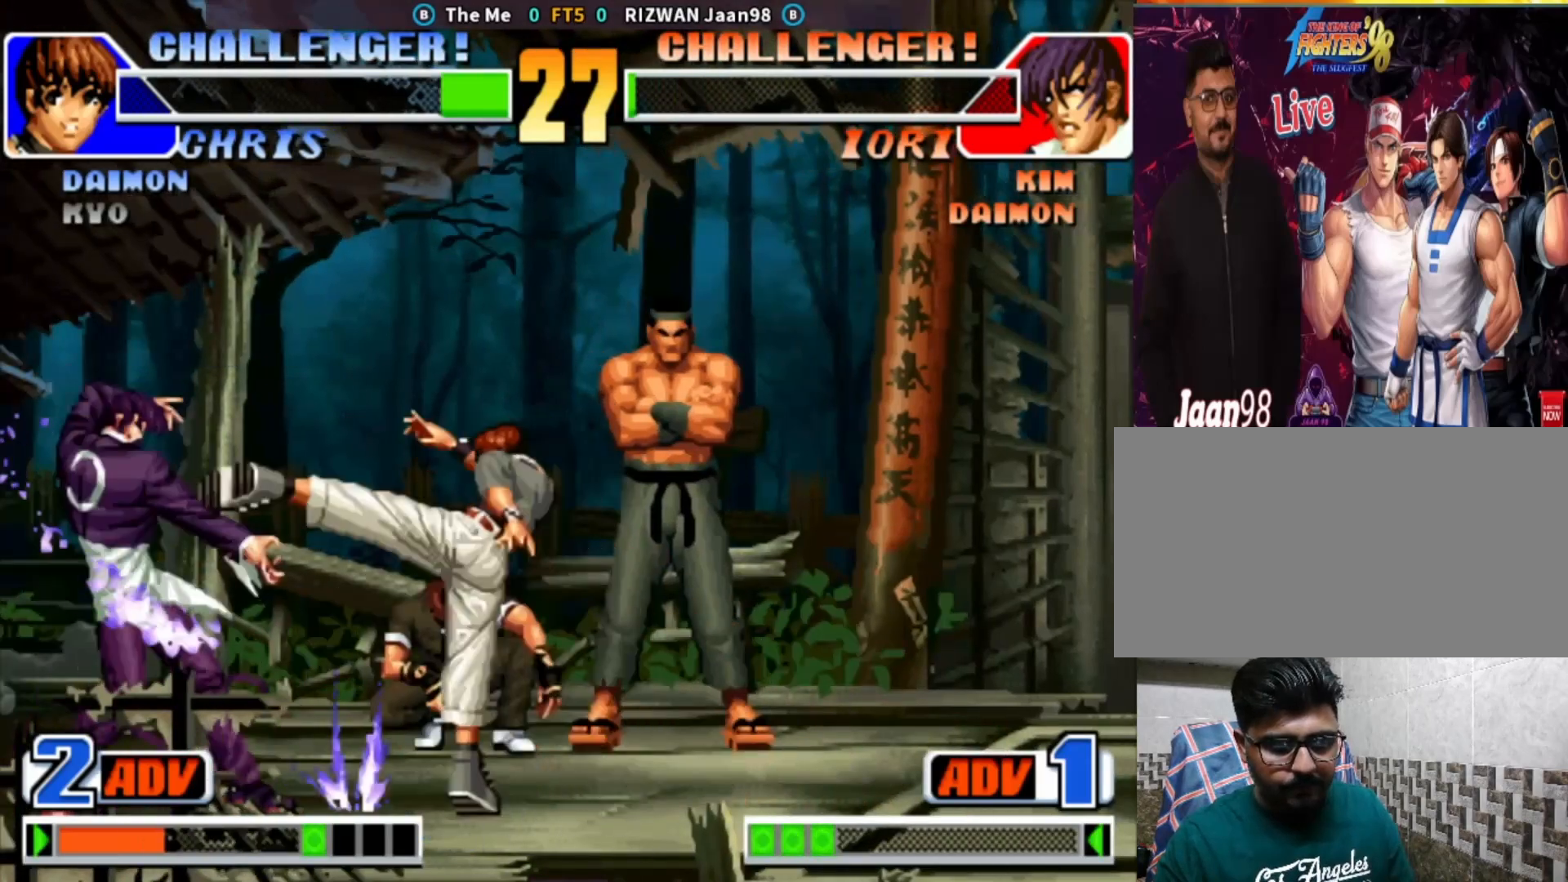
{"buttons": [], "left_stick": "center", "events": [[200, "left_stick", "center"]]}
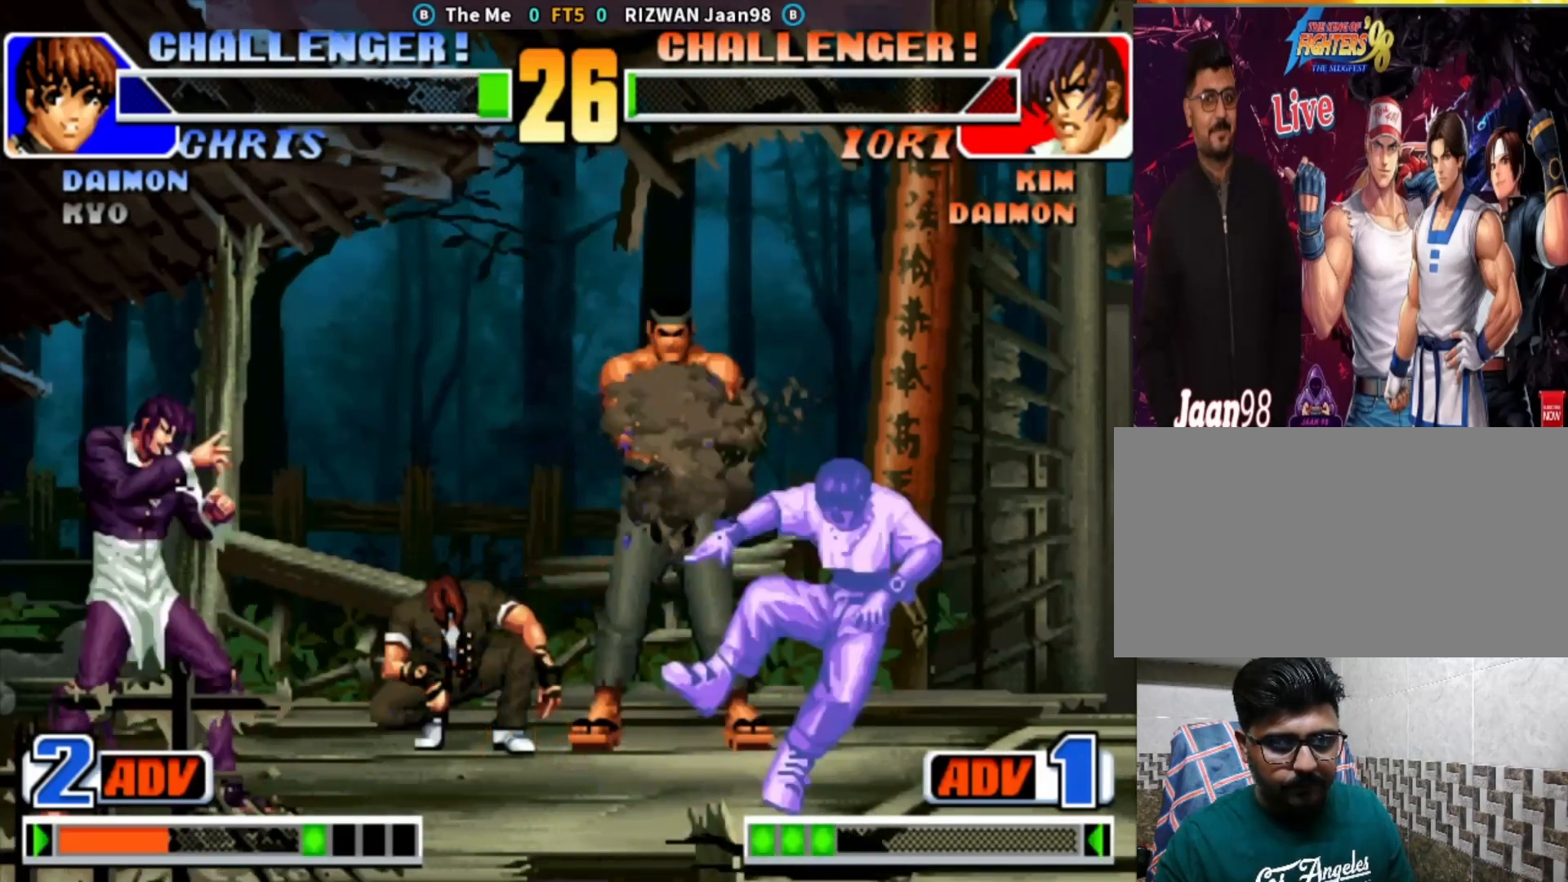
{"buttons": [], "left_stick": "left", "events": [[67, "left_stick", "down"], [200, "TRIANGLE", "down"], [200, "left_stick", "right"], [333, "left_stick", "center"], [417, "TRIANGLE", "up"], [450, "left_stick", "left"]]}
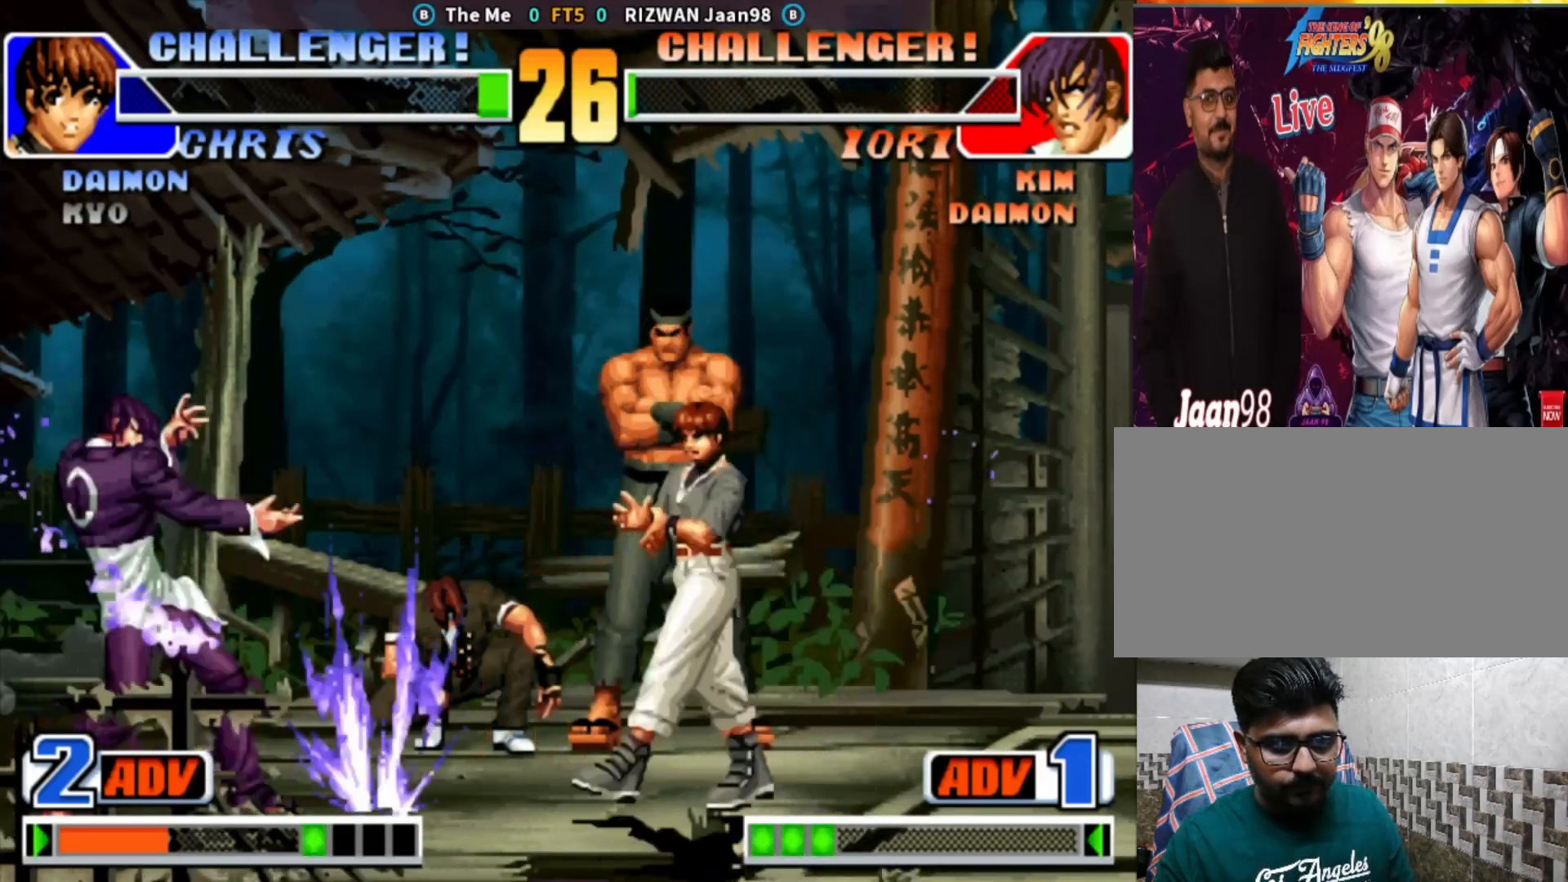
{"buttons": [], "left_stick": "center", "events": [[300, "left_stick", "center"]]}
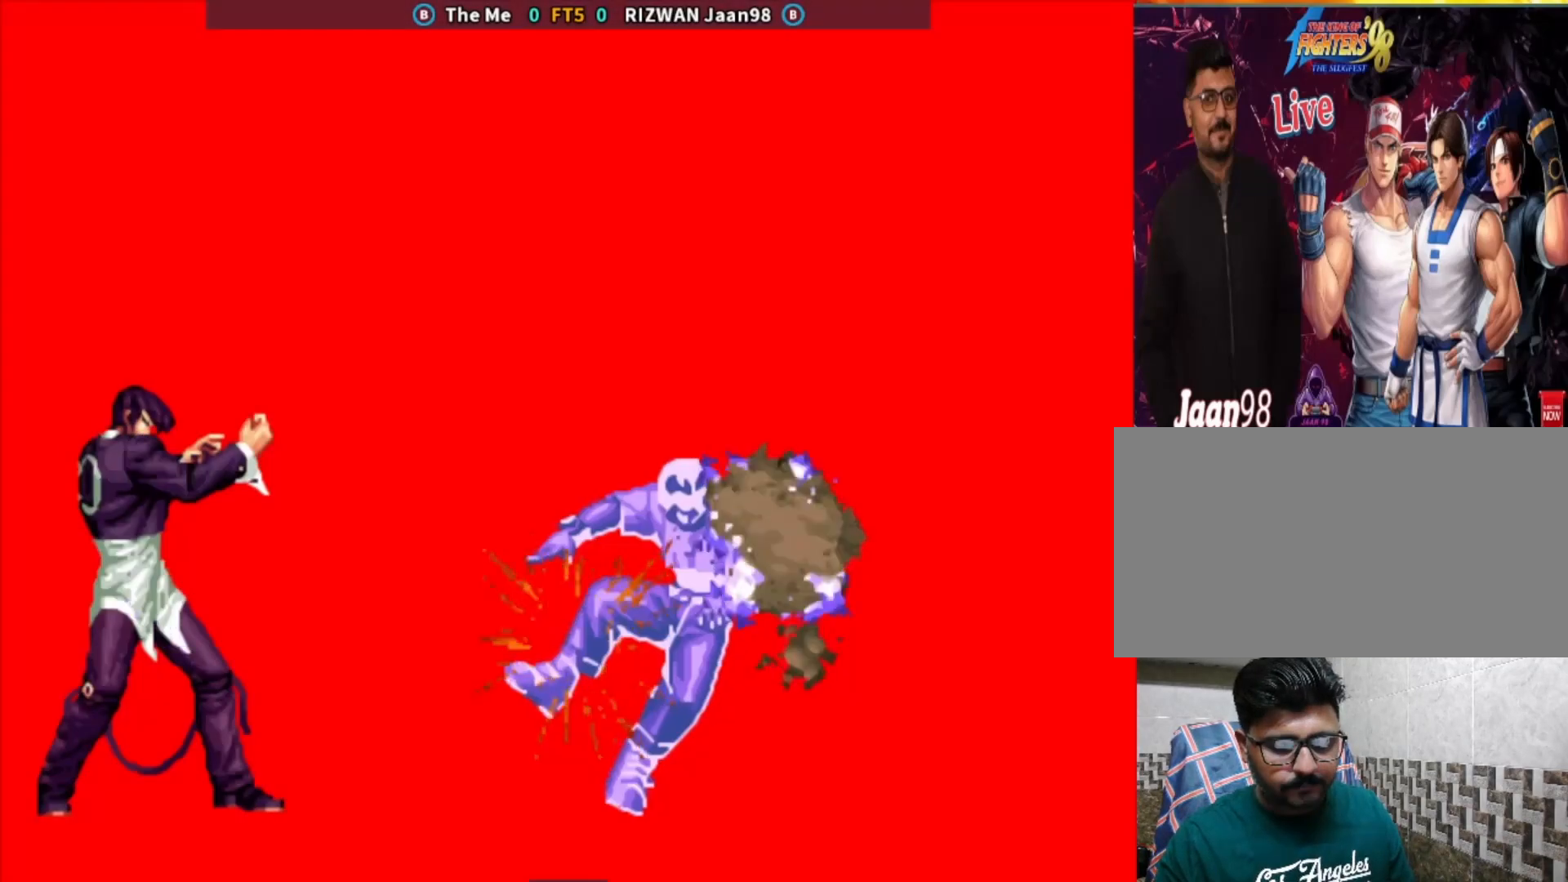
{"buttons": [], "left_stick": "center", "events": [[133, "CROSS", "down"], [150, "TRIANGLE", "down"], [200, "SQUARE", "down"], [400, "CROSS", "up"], [433, "SQUARE", "up"], [467, "TRIANGLE", "up"]]}
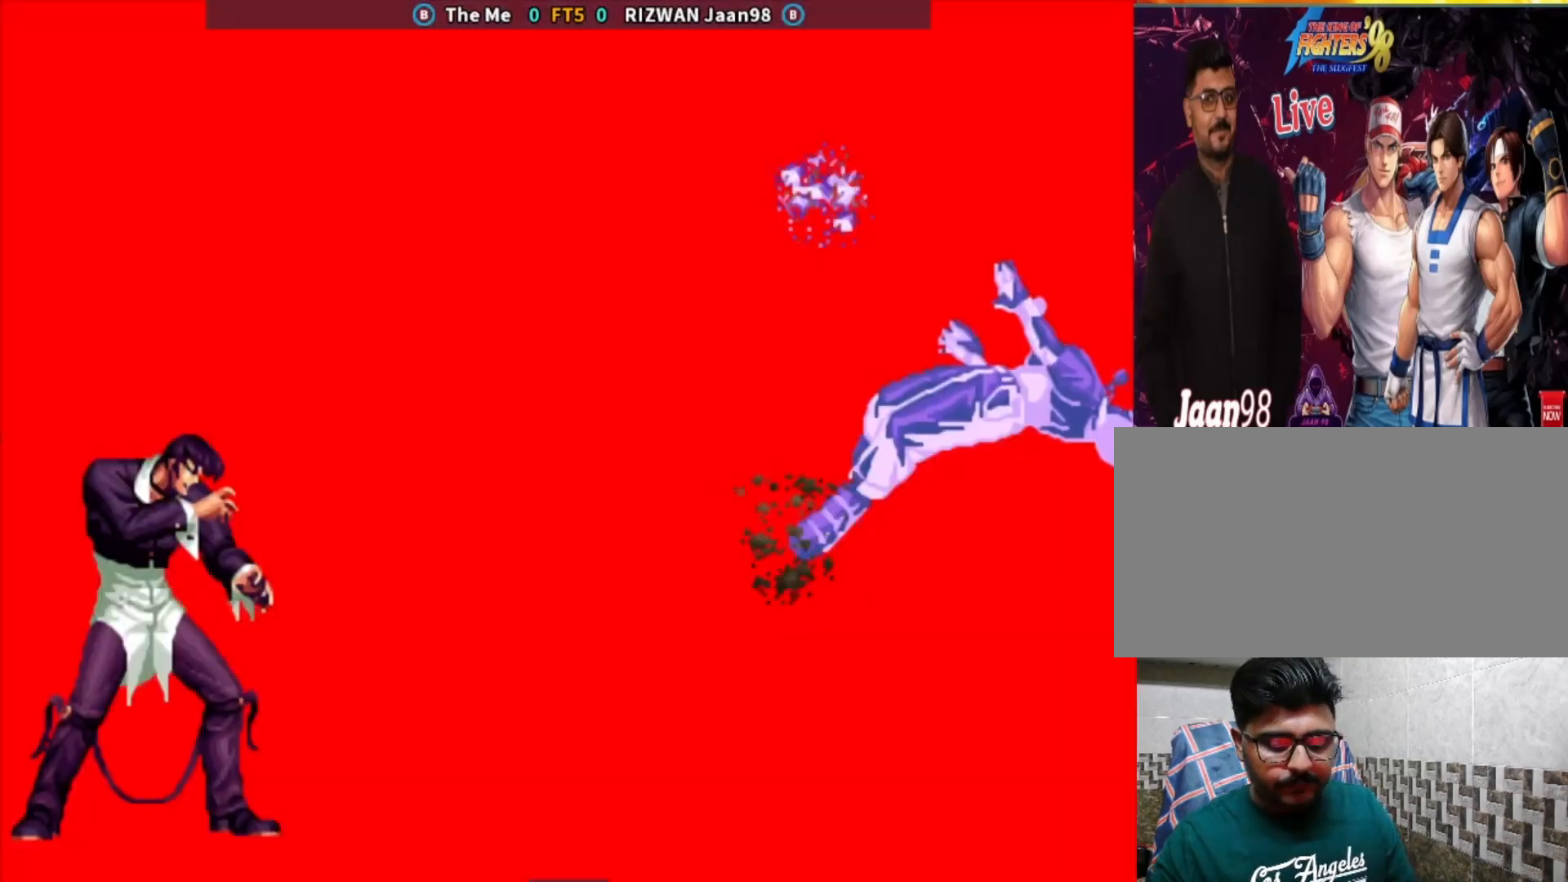
{"buttons": ["CROSS", "SQUARE", "TRIANGLE"], "left_stick": "center", "events": [[267, "CIRCLE", "down"], [383, "CIRCLE", "up"], [433, "CROSS", "down"], [483, "TRIANGLE", "down"], [500, "SQUARE", "down"]]}
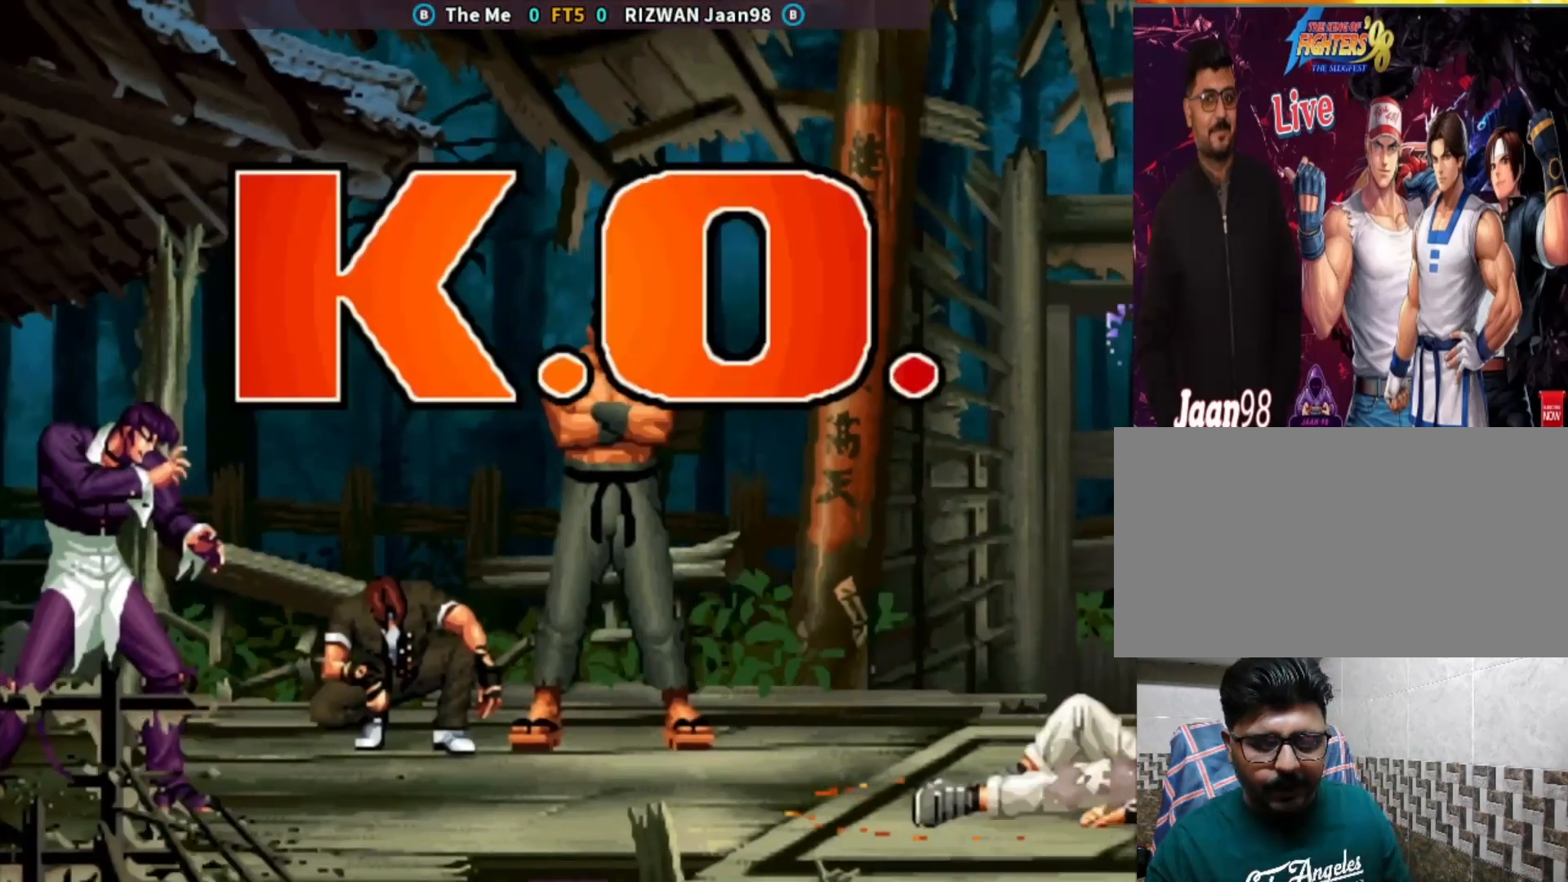
{"buttons": ["CROSS", "SQUARE", "TRIANGLE"], "left_stick": "center", "events": [[117, "CROSS", "up"], [217, "SQUARE", "up"], [317, "TRIANGLE", "up"], [467, "CROSS", "down"], [467, "SQUARE", "down"], [467, "TRIANGLE", "down"]]}
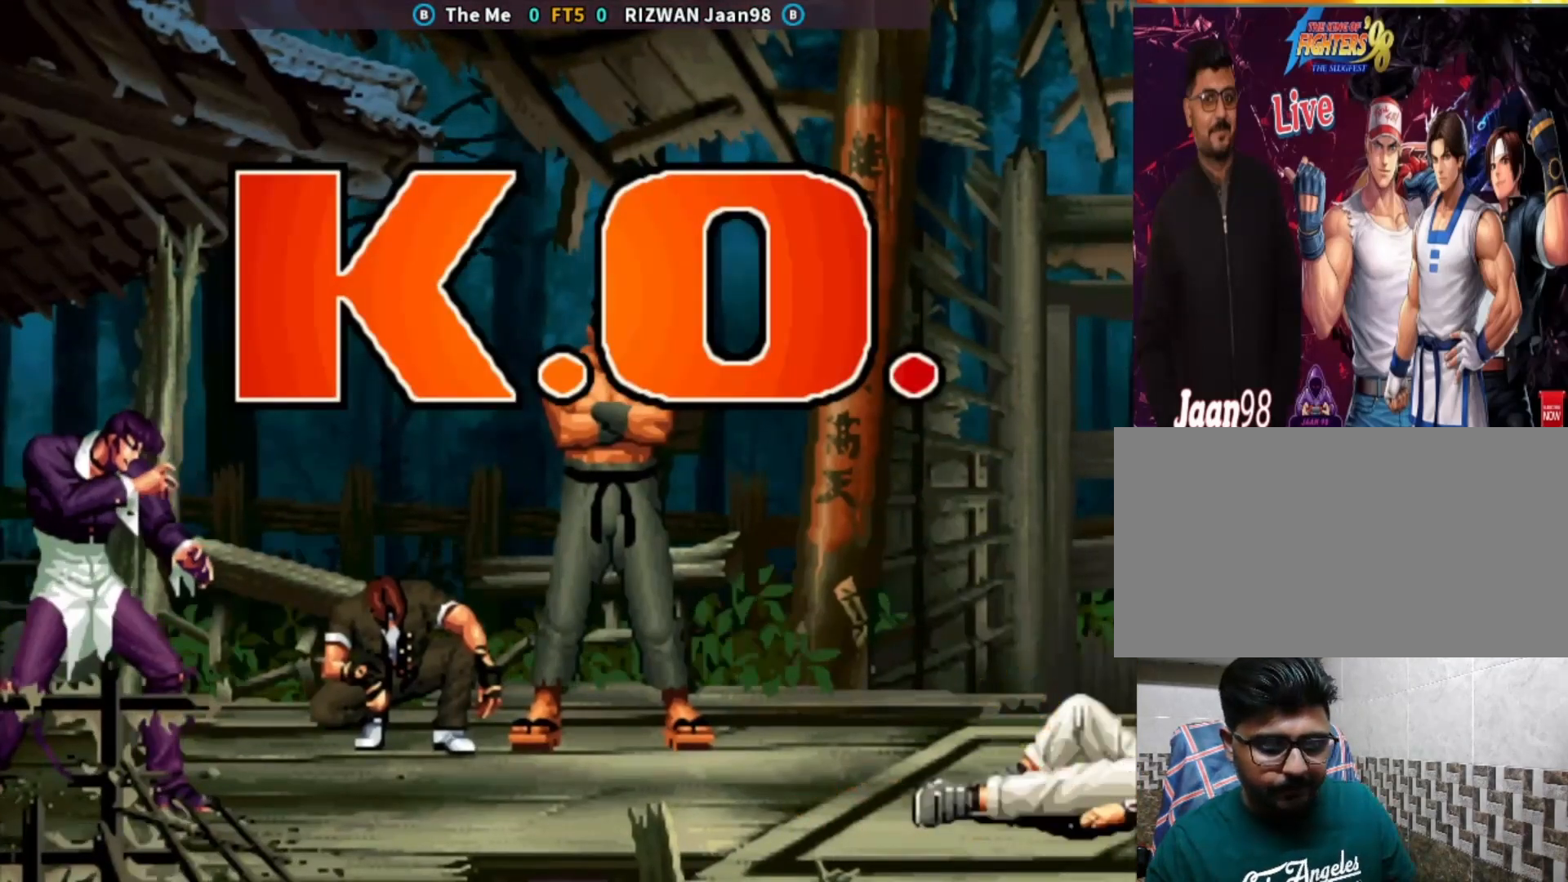
{"buttons": ["SQUARE"], "left_stick": "center", "events": [[67, "TRIANGLE", "up"], [100, "SQUARE", "up"], [150, "CROSS", "up"], [200, "TRIANGLE", "down"], [300, "TRIANGLE", "up"], [400, "CROSS", "down"], [417, "TRIANGLE", "down"], [483, "CROSS", "up"], [483, "SQUARE", "down"], [500, "TRIANGLE", "up"]]}
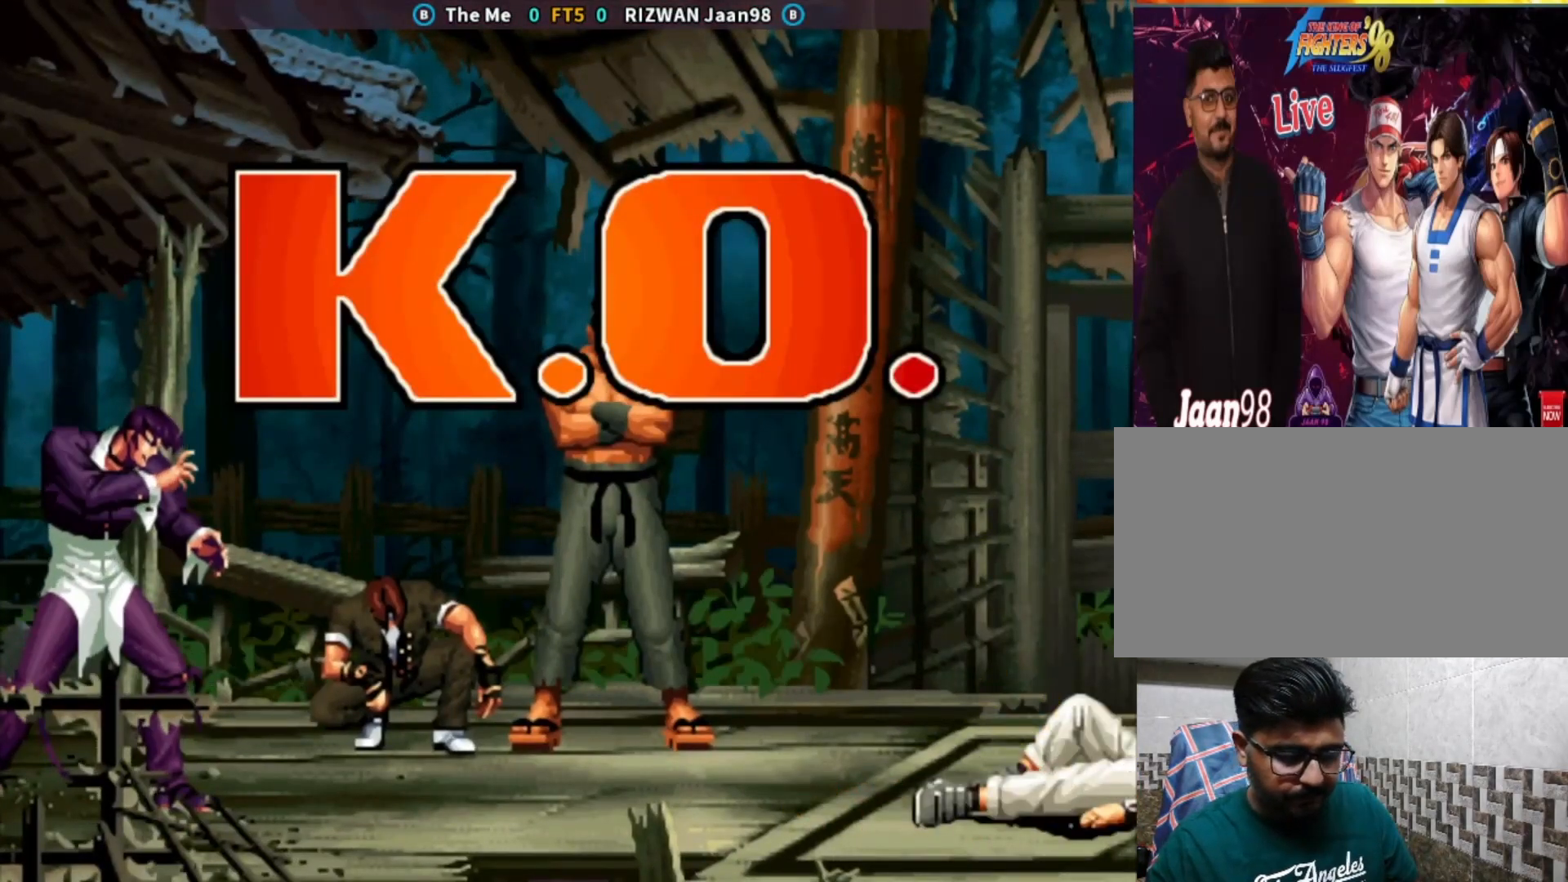
{"buttons": ["SQUARE"], "left_stick": "center", "events": [[50, "SQUARE", "up"], [200, "CIRCLE", "down"], [233, "CIRCLE", "up"], [333, "CROSS", "down"], [367, "TRIANGLE", "down"], [383, "SQUARE", "down"], [400, "CROSS", "up"], [483, "TRIANGLE", "up"]]}
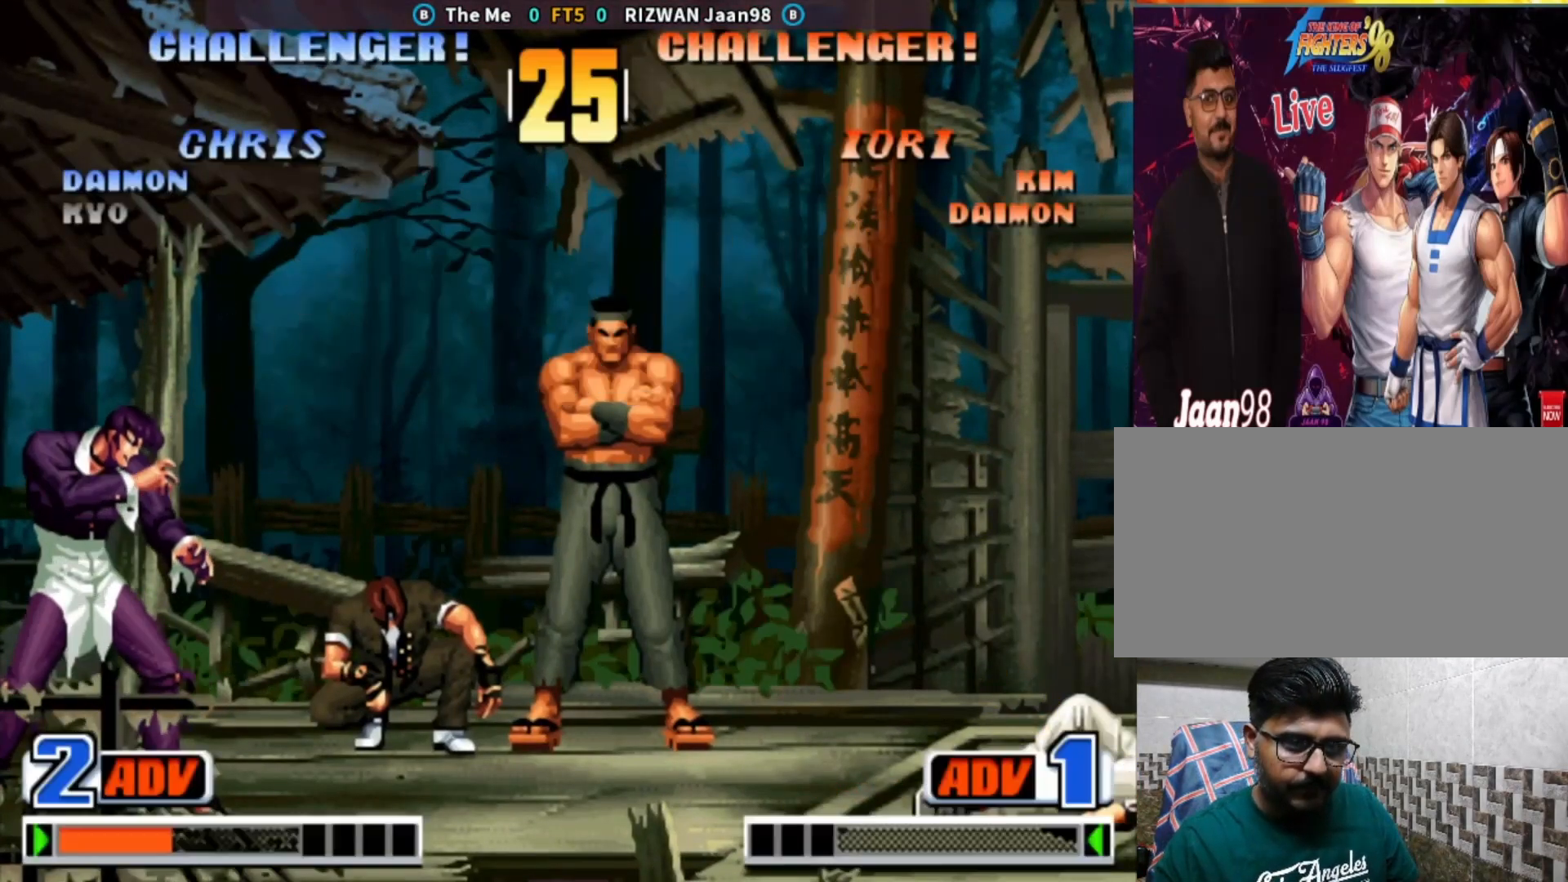
{"buttons": ["CIRCLE"], "left_stick": "center", "events": [[17, "SQUARE", "up"], [317, "CIRCLE", "down"]]}
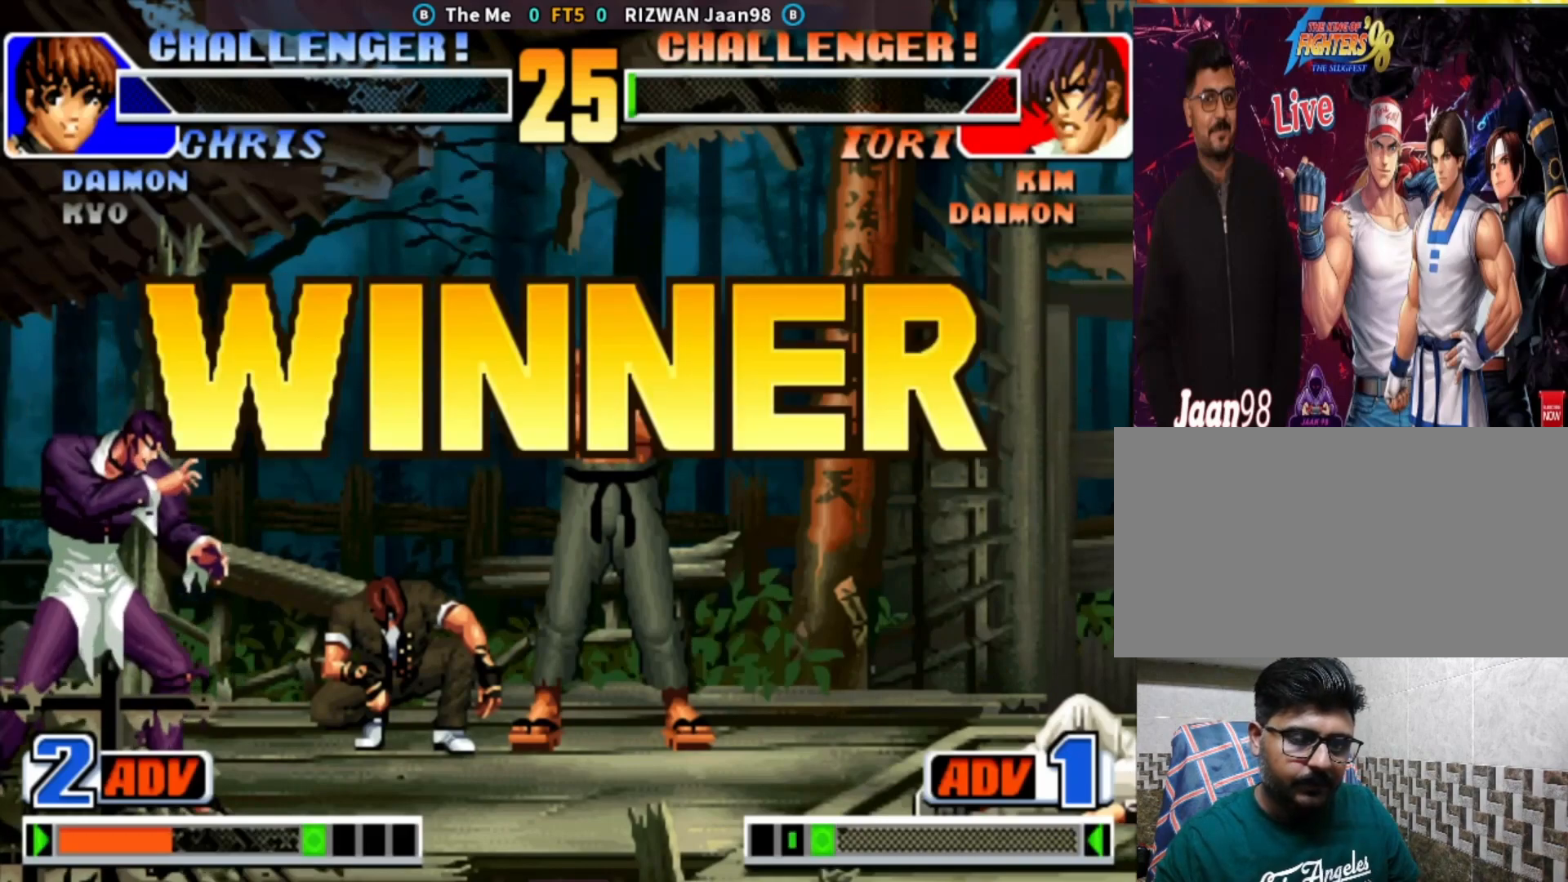
{"buttons": [], "left_stick": "center", "events": [[133, "CIRCLE", "up"], [233, "CROSS", "down"], [250, "SQUARE", "down"], [250, "TRIANGLE", "down"], [367, "SQUARE", "up"], [383, "TRIANGLE", "up"], [433, "CROSS", "up"]]}
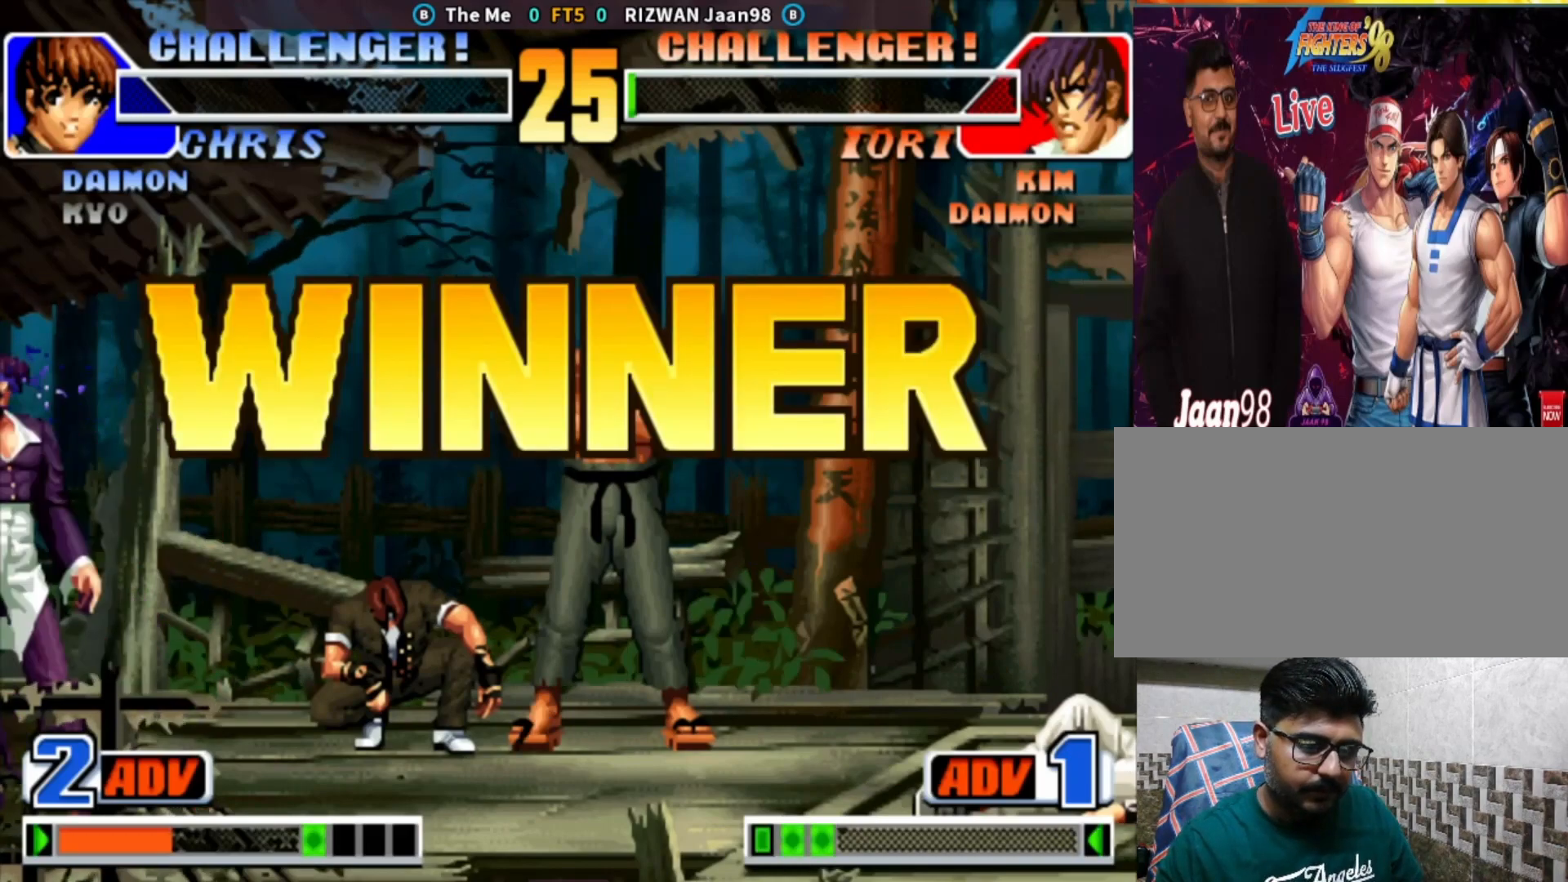
{"buttons": ["CIRCLE", "SQUARE"], "left_stick": "center", "events": [[17, "TRIANGLE", "down"], [100, "TRIANGLE", "up"], [217, "CIRCLE", "down"], [250, "CROSS", "down"], [283, "CROSS", "up"], [333, "CIRCLE", "up"], [433, "CIRCLE", "down"], [433, "SQUARE", "down"], [450, "TRIANGLE", "down"], [483, "TRIANGLE", "up"]]}
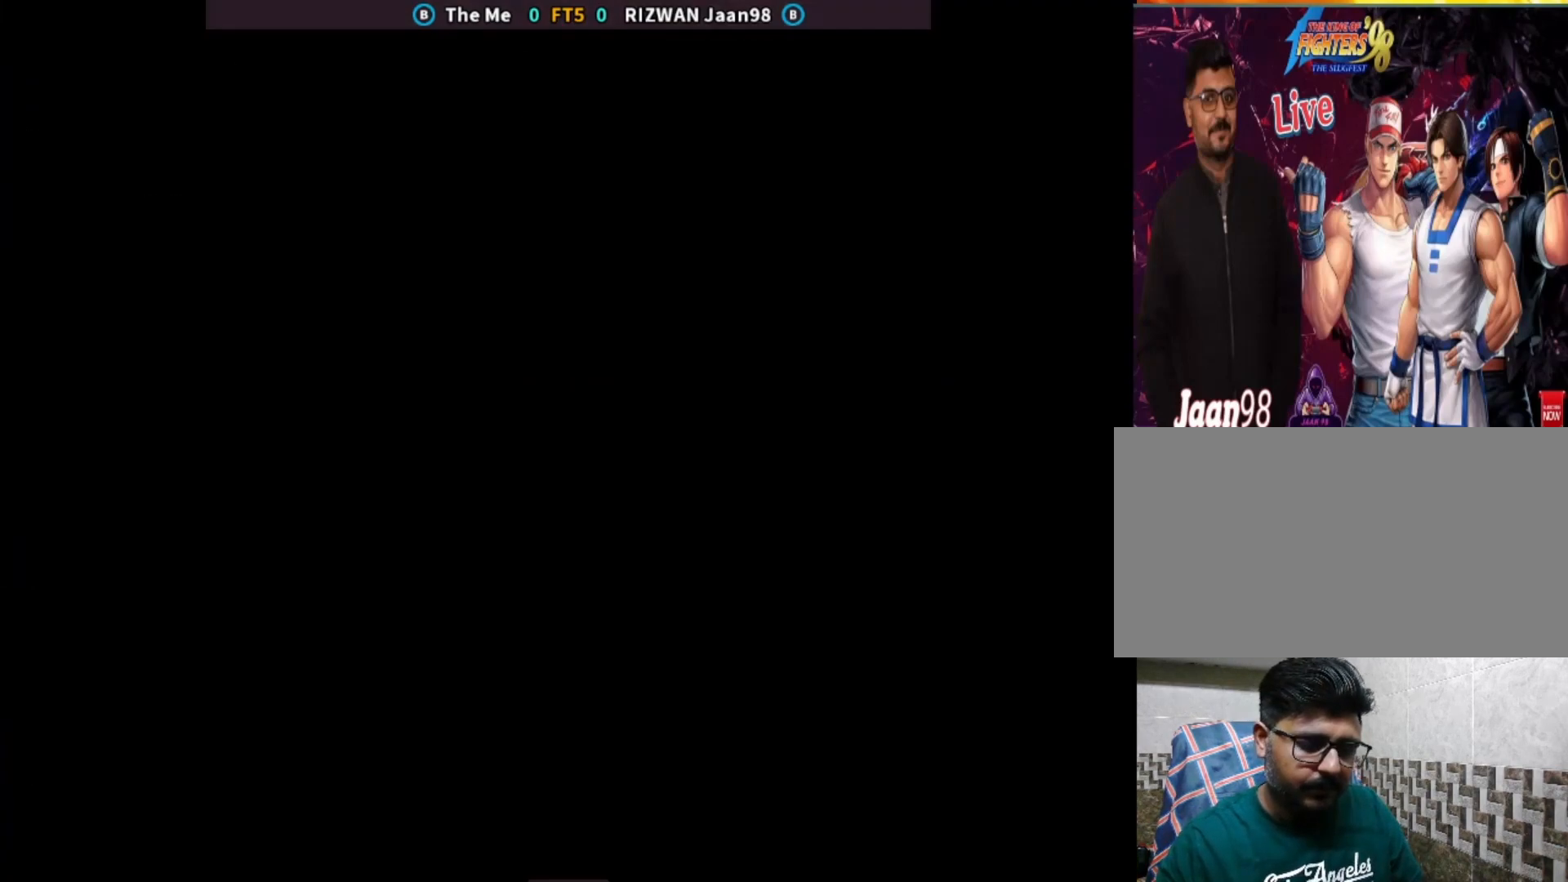
{"buttons": ["CROSS", "CIRCLE"], "left_stick": "center", "events": [[50, "CIRCLE", "up"], [50, "SQUARE", "up"], [200, "CIRCLE", "down"], [200, "SQUARE", "down"], [250, "SQUARE", "up"], [283, "CIRCLE", "up"], [417, "CIRCLE", "down"], [417, "CROSS", "down"], [417, "SQUARE", "down"], [417, "TRIANGLE", "down"], [450, "TRIANGLE", "up"], [483, "SQUARE", "up"]]}
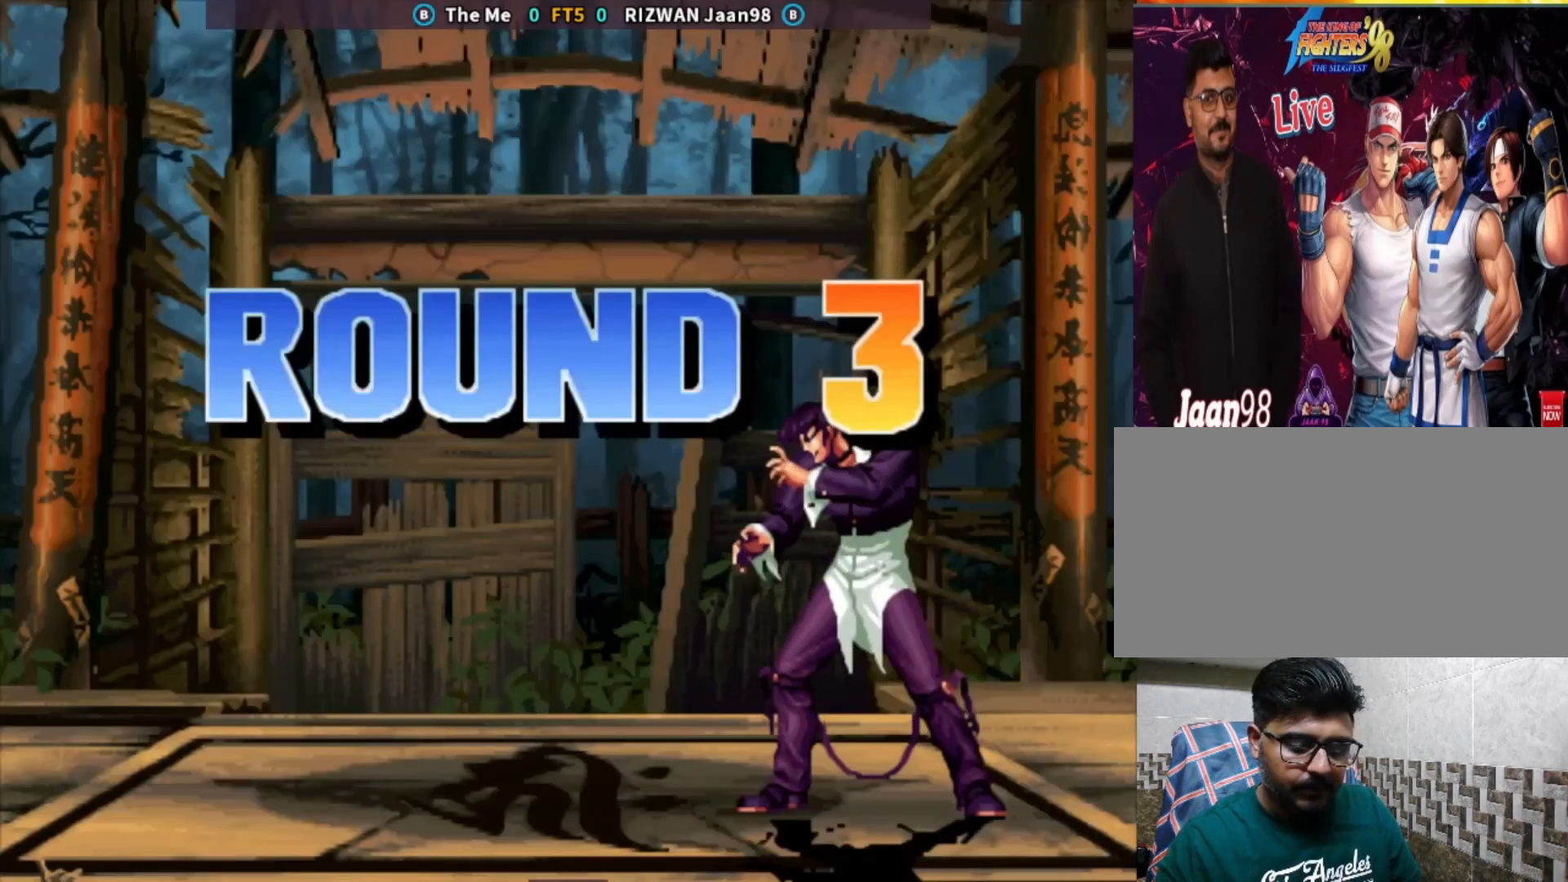
{"buttons": ["CIRCLE"], "left_stick": "center", "events": [[17, "CIRCLE", "up"], [17, "CROSS", "up"], [100, "CIRCLE", "down"], [133, "CROSS", "down"], [133, "SQUARE", "down"], [133, "TRIANGLE", "down"], [300, "CROSS", "up"], [317, "SQUARE", "up"], [483, "TRIANGLE", "up"]]}
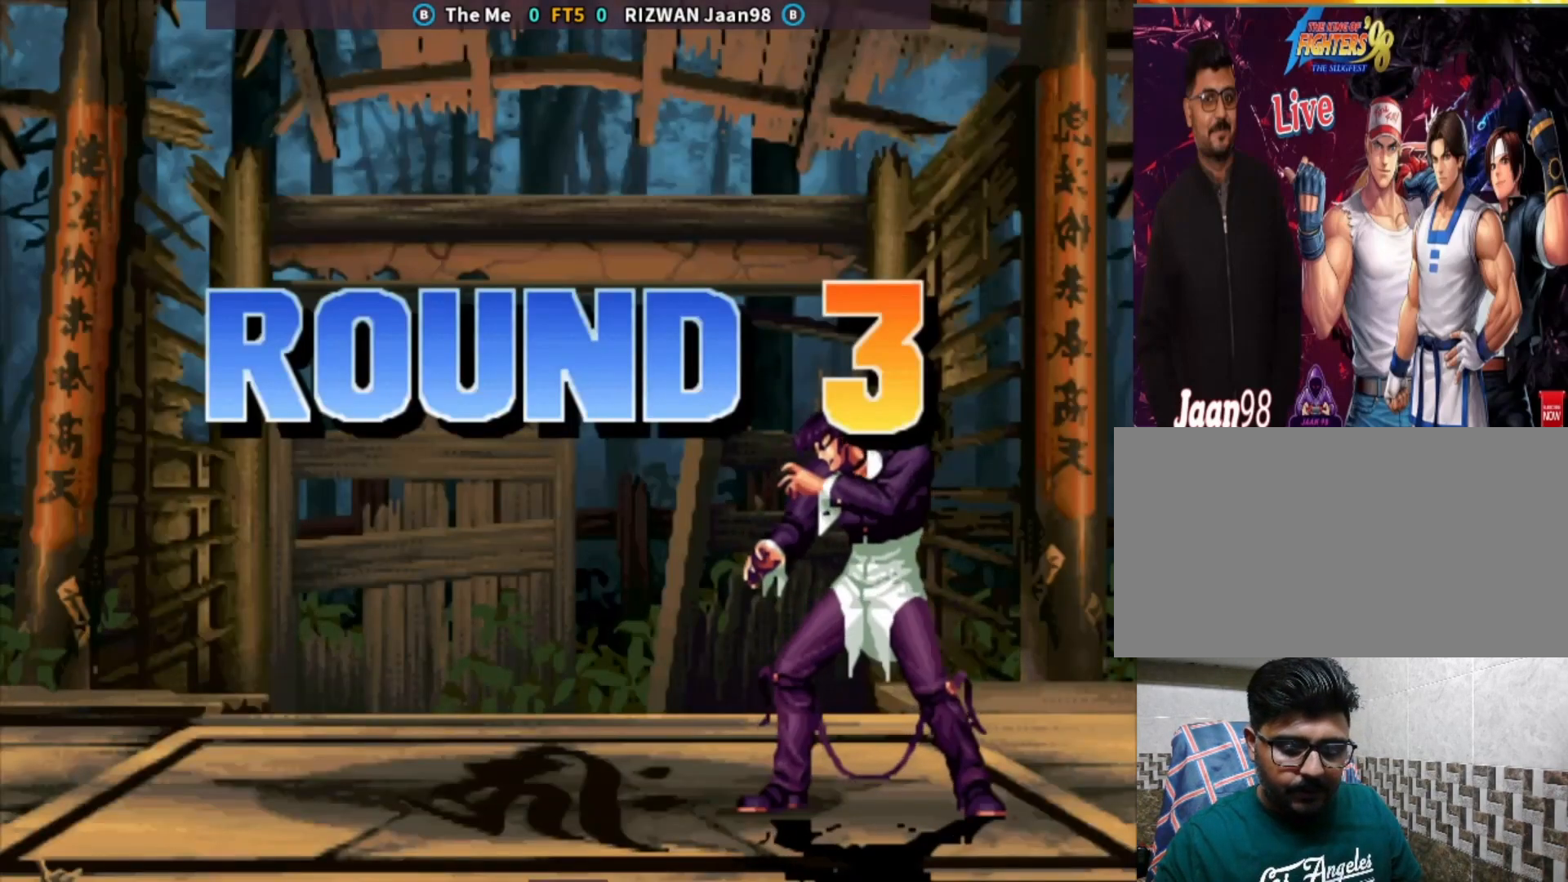
{"buttons": ["CROSS", "CIRCLE", "SQUARE"], "left_stick": "center", "events": [[50, "CIRCLE", "up"], [233, "CIRCLE", "down"], [233, "CROSS", "down"], [250, "SQUARE", "down"], [300, "SQUARE", "up"], [333, "CIRCLE", "up"], [333, "CROSS", "up"], [433, "CROSS", "down"], [450, "CIRCLE", "down"], [450, "SQUARE", "down"]]}
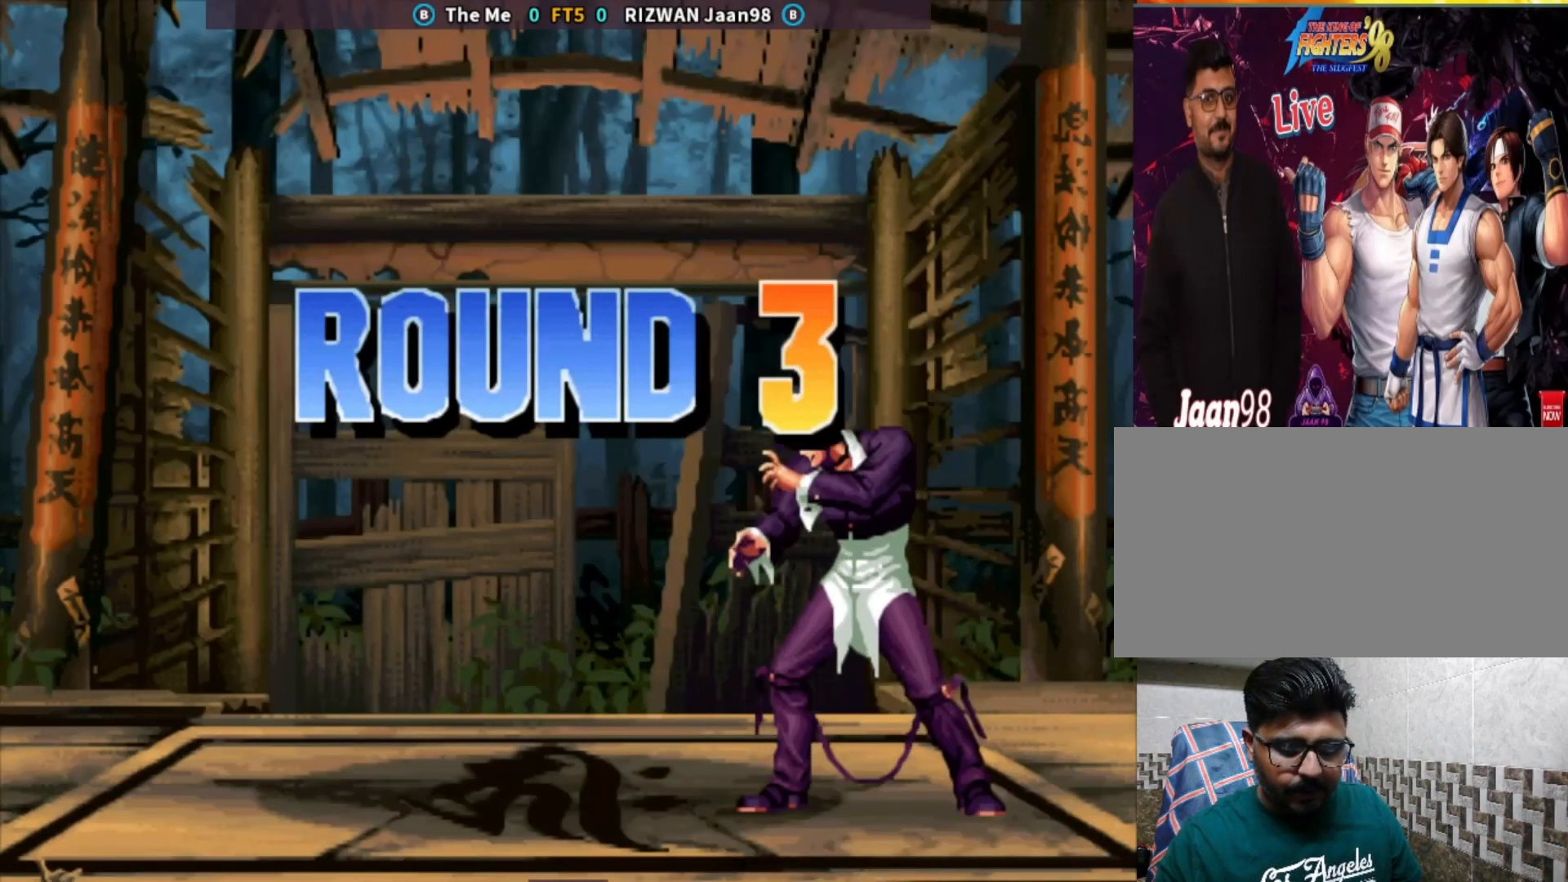
{"buttons": [], "left_stick": "center", "events": [[33, "SQUARE", "up"], [83, "CIRCLE", "up"], [83, "CROSS", "up"], [150, "CIRCLE", "down"], [150, "CROSS", "down"], [150, "SQUARE", "down"], [183, "TRIANGLE", "down"], [217, "SQUARE", "up"], [217, "TRIANGLE", "up"], [267, "CIRCLE", "up"], [267, "CROSS", "up"], [333, "CIRCLE", "down"], [333, "CROSS", "down"], [333, "SQUARE", "down"], [333, "TRIANGLE", "down"], [433, "SQUARE", "up"], [433, "TRIANGLE", "up"], [450, "CIRCLE", "up"], [450, "CROSS", "up"]]}
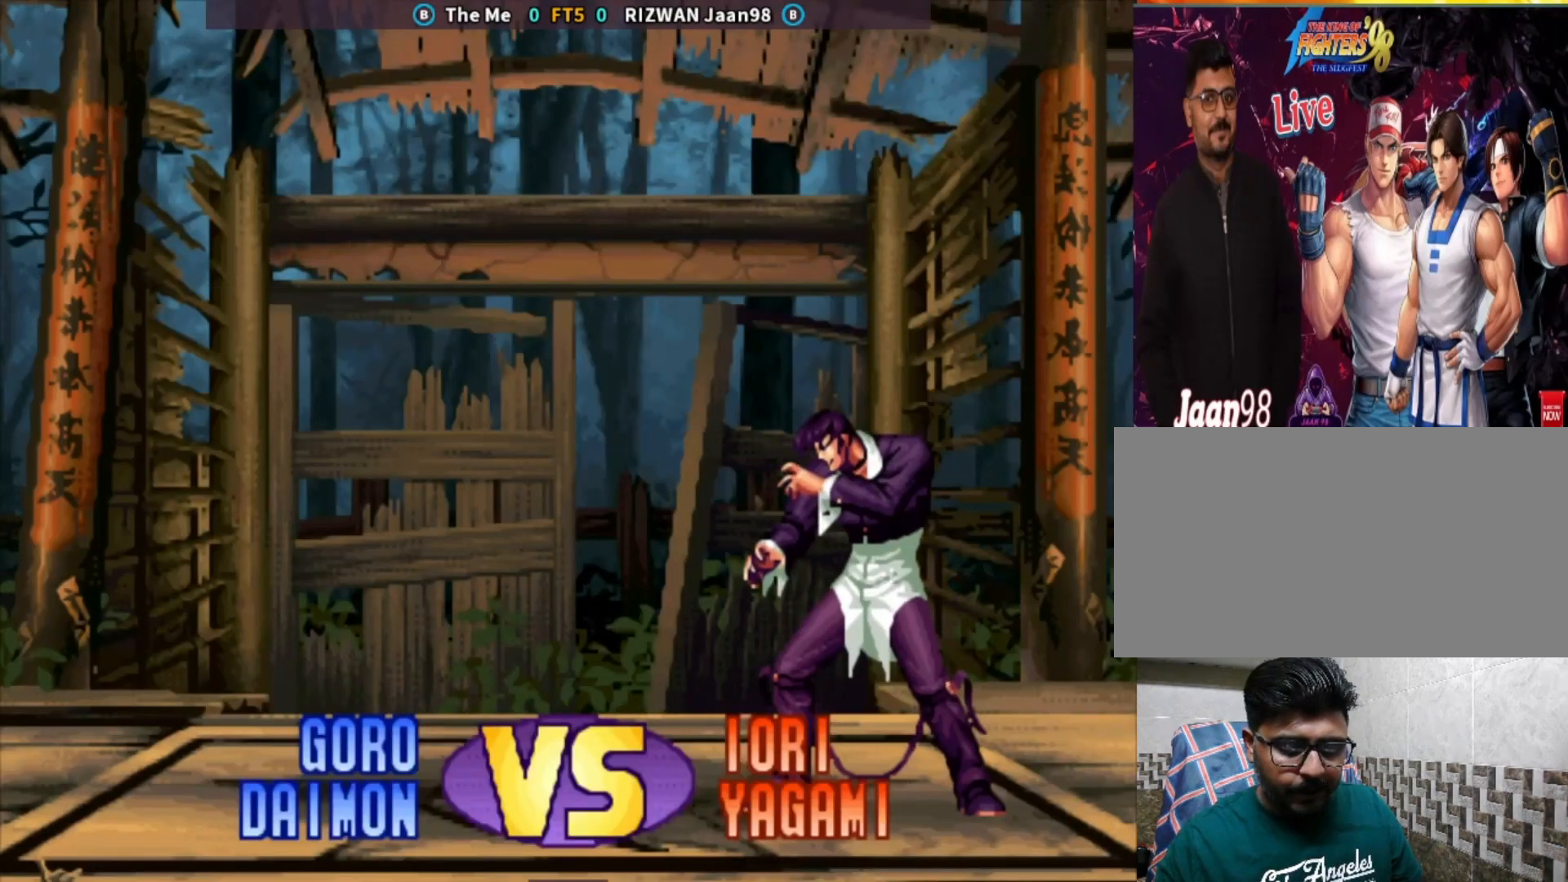
{"buttons": ["CROSS", "CIRCLE", "SQUARE", "TRIANGLE"], "left_stick": "center", "events": [[33, "CIRCLE", "down"], [33, "CROSS", "down"], [50, "SQUARE", "down"], [50, "TRIANGLE", "down"], [67, "TRIANGLE", "up"], [133, "TRIANGLE", "down"]]}
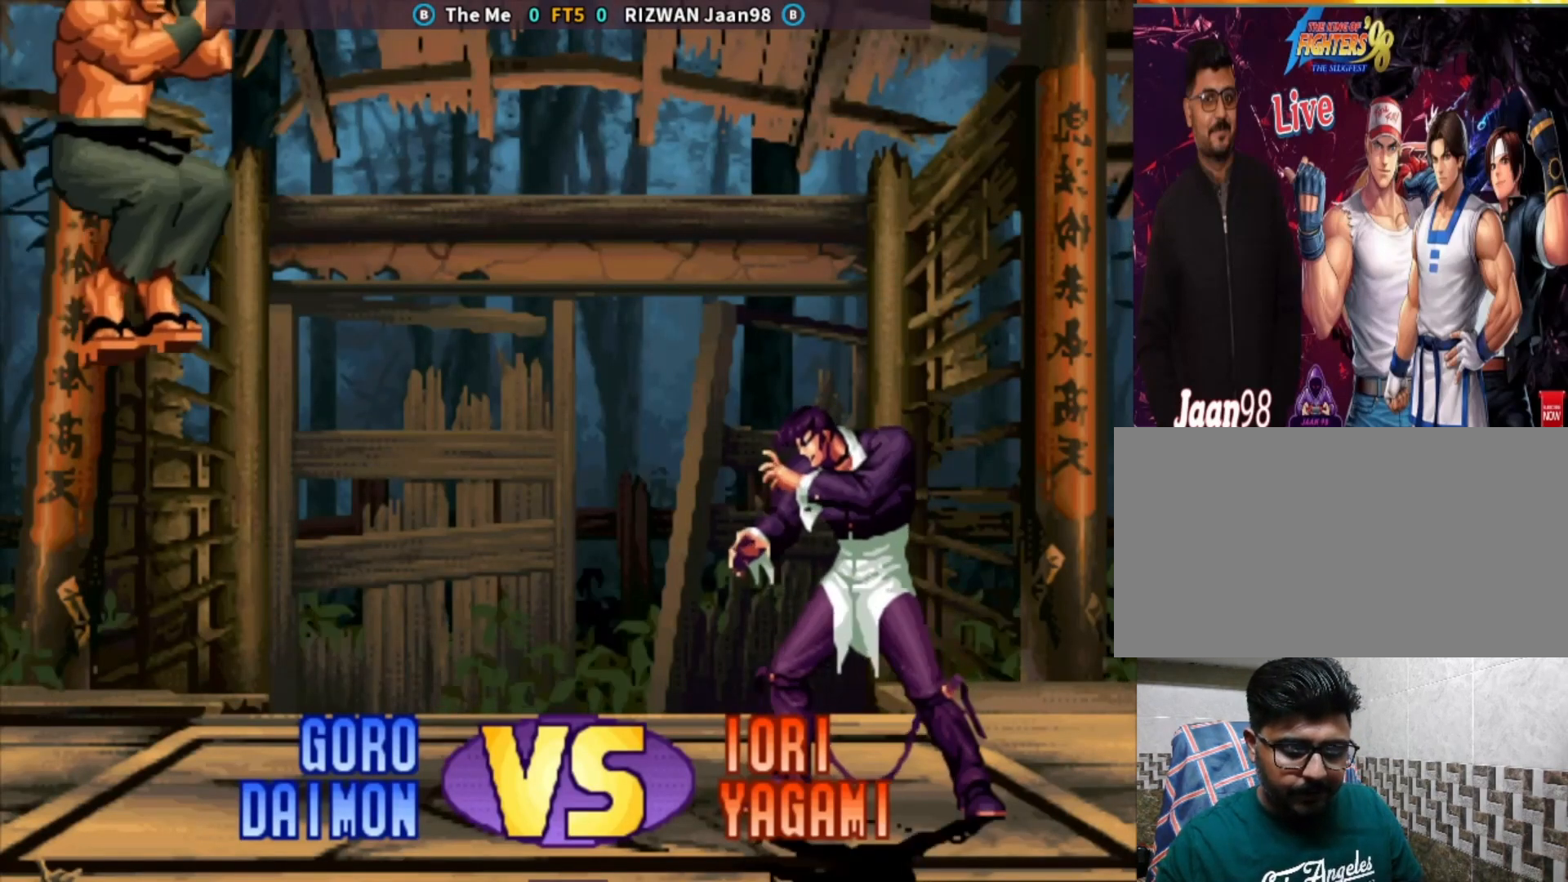
{"buttons": [], "left_stick": "center", "events": [[17, "SQUARE", "up"], [17, "TRIANGLE", "up"], [33, "CROSS", "up"], [67, "CIRCLE", "up"], [183, "SQUARE", "down"], [250, "SQUARE", "up"], [350, "SQUARE", "down"], [467, "SQUARE", "up"]]}